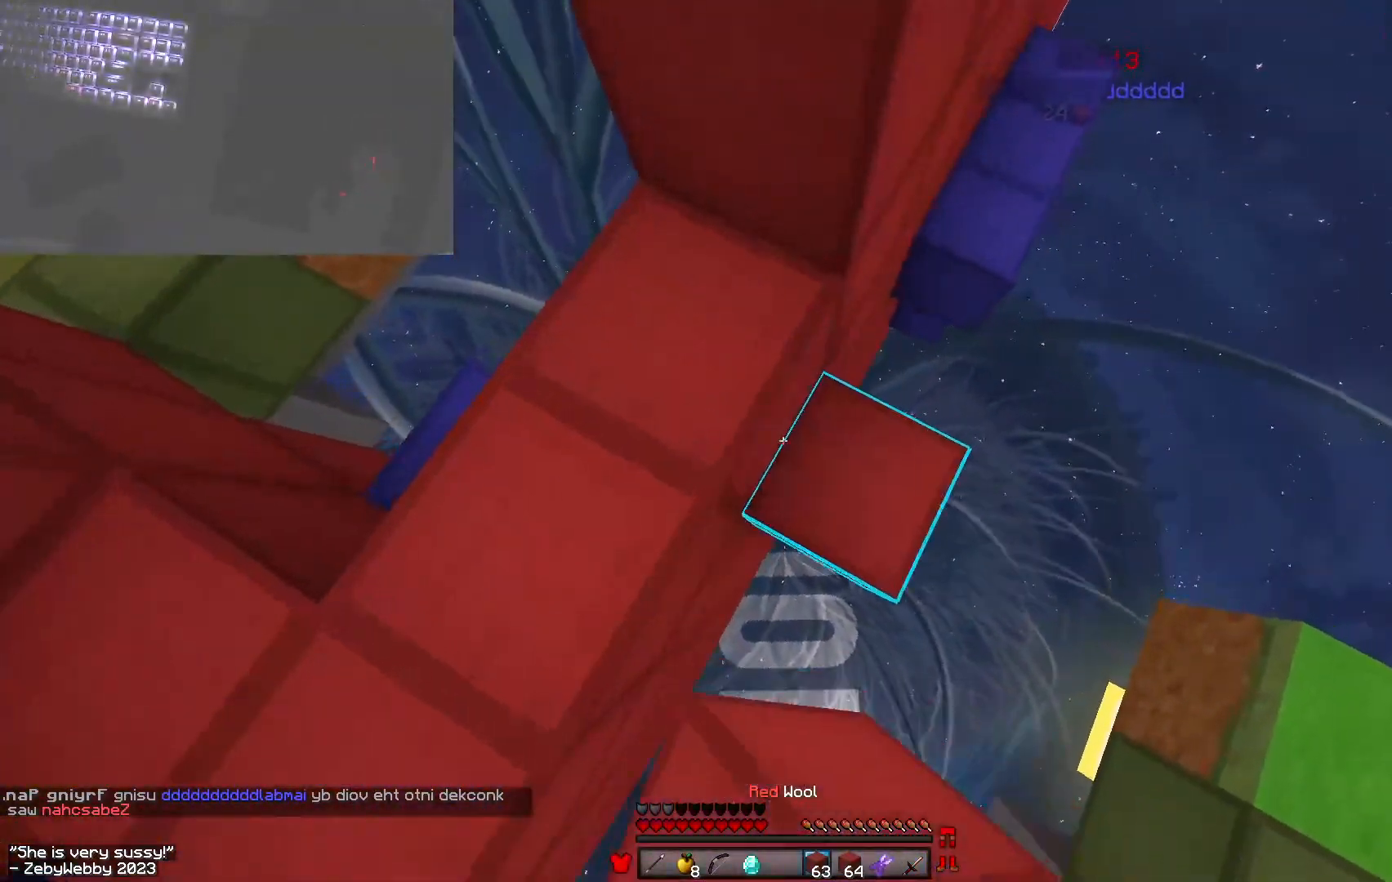
Gameplay with keyboard and mouse; each line is a JSON object with the keys and mouse buttons held at the frame after it. "events" lists presses ("down") and releases ("up") of "a", "d", "s", "sneak", "space", "w", "mouse_left" and "mouse_right" between this image and that frame as [ms after this image, input, new state], when the widget could be followed in between. "mouse_left", "mouse_right" = the "left", "right" buttons of the "mouse" list. No other keys are recorded. Fast repeated clicks can show as one long hold. Mouse movement is not recorded. Key names are as the overlay labels them; some are game actions (e.g. jump) rather than physical keys.
{"keys": ["sneak"], "mouse": ["left"], "events": [[67, "sneak", "up"], [100, "w", "down"], [200, "d", "up"], [283, "sneak", "down"], [333, "w", "up"], [433, "mouse_left", "down"]]}
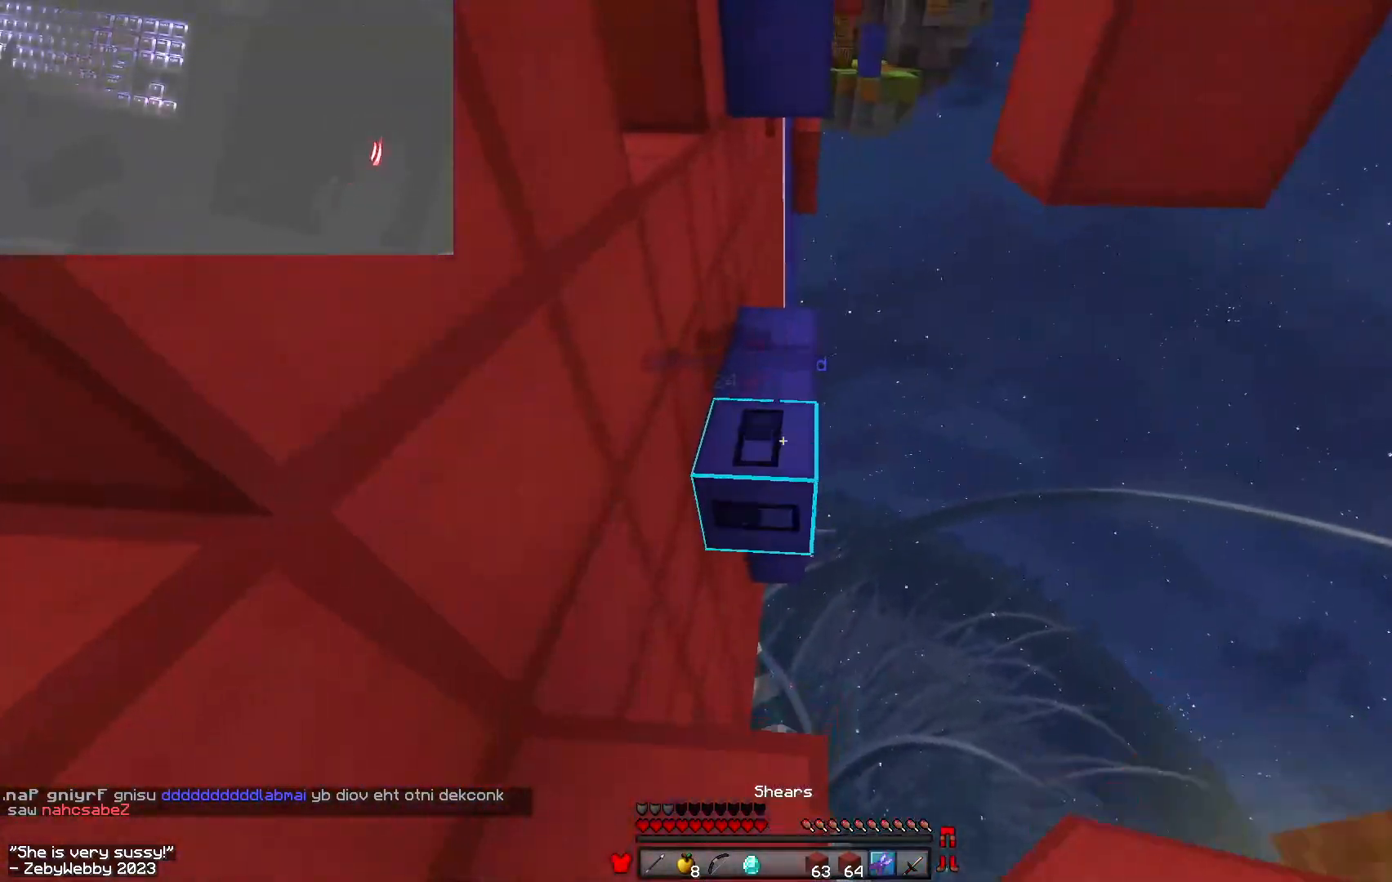
{"keys": ["a", "space", "w"], "mouse": [], "events": [[267, "s", "down"], [317, "a", "down"], [350, "mouse_left", "up"], [400, "s", "up"], [417, "sneak", "up"], [467, "space", "down"], [467, "w", "down"]]}
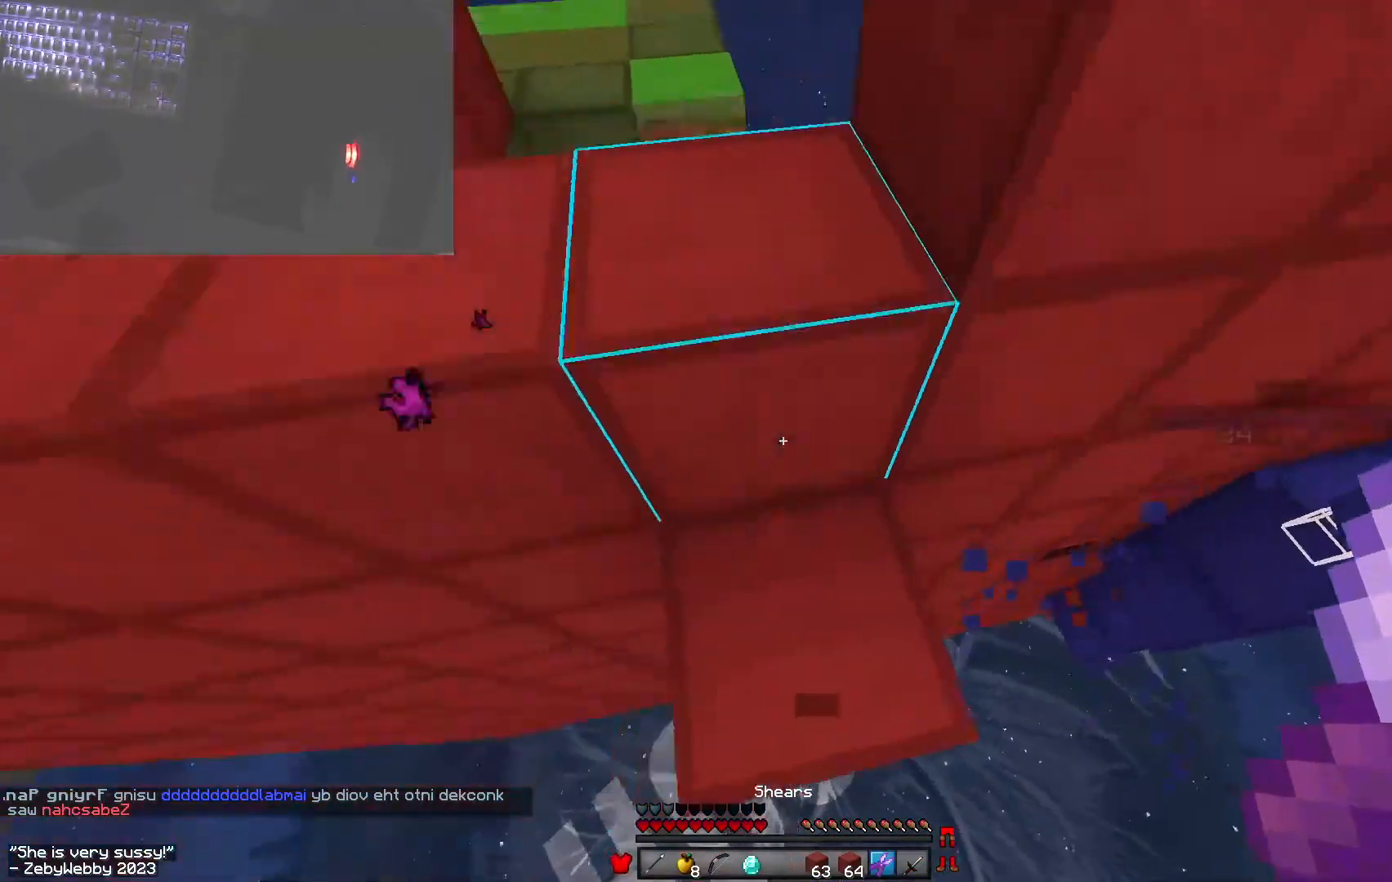
{"keys": ["w"], "mouse": [], "events": [[150, "space", "up"], [317, "a", "up"]]}
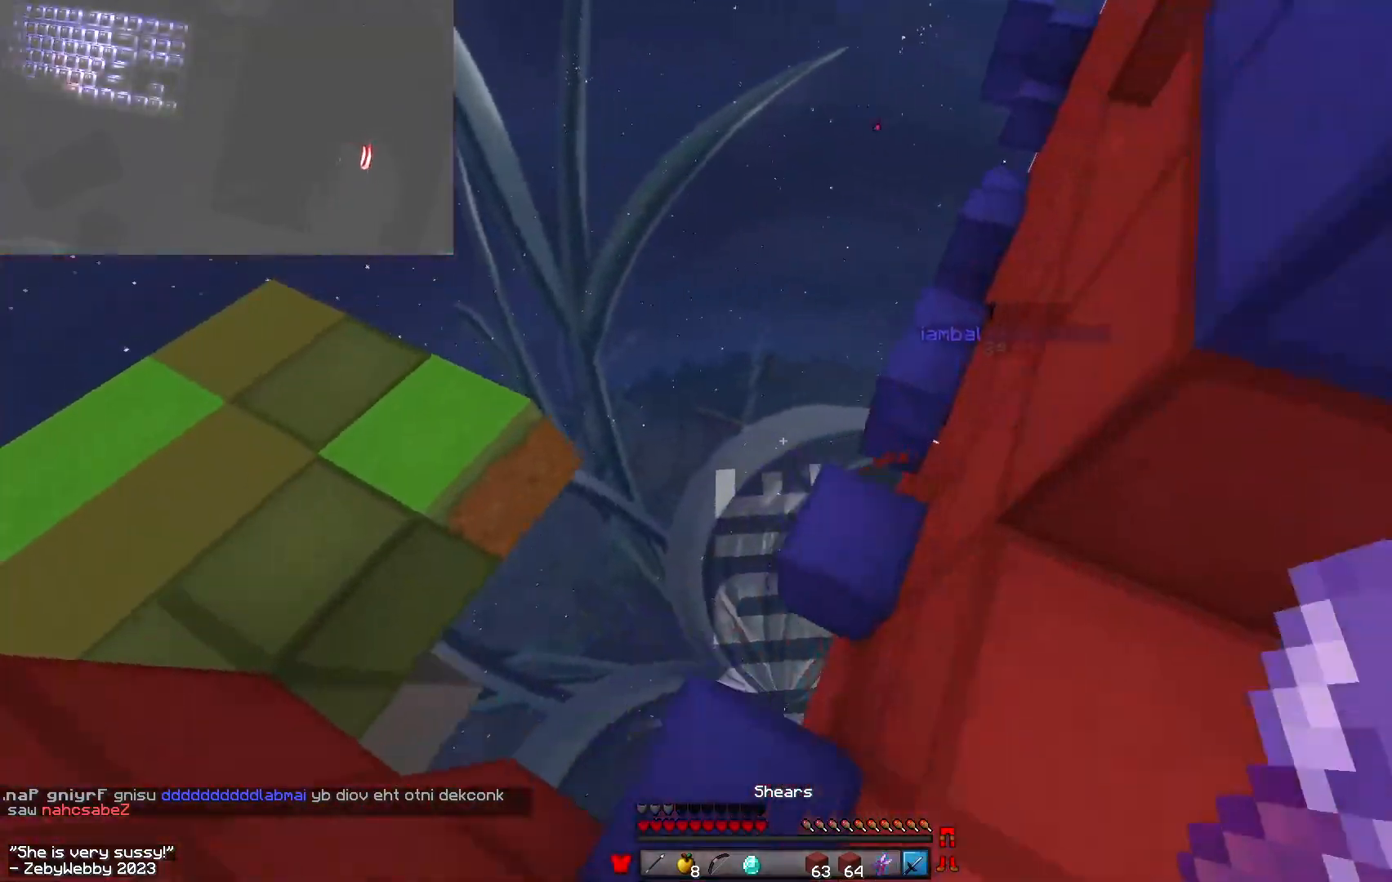
{"keys": [], "mouse": [], "events": [[167, "d", "down"], [217, "d", "up"], [317, "d", "down"], [433, "sneak", "down"], [450, "d", "up"], [450, "w", "up"], [483, "sneak", "up"]]}
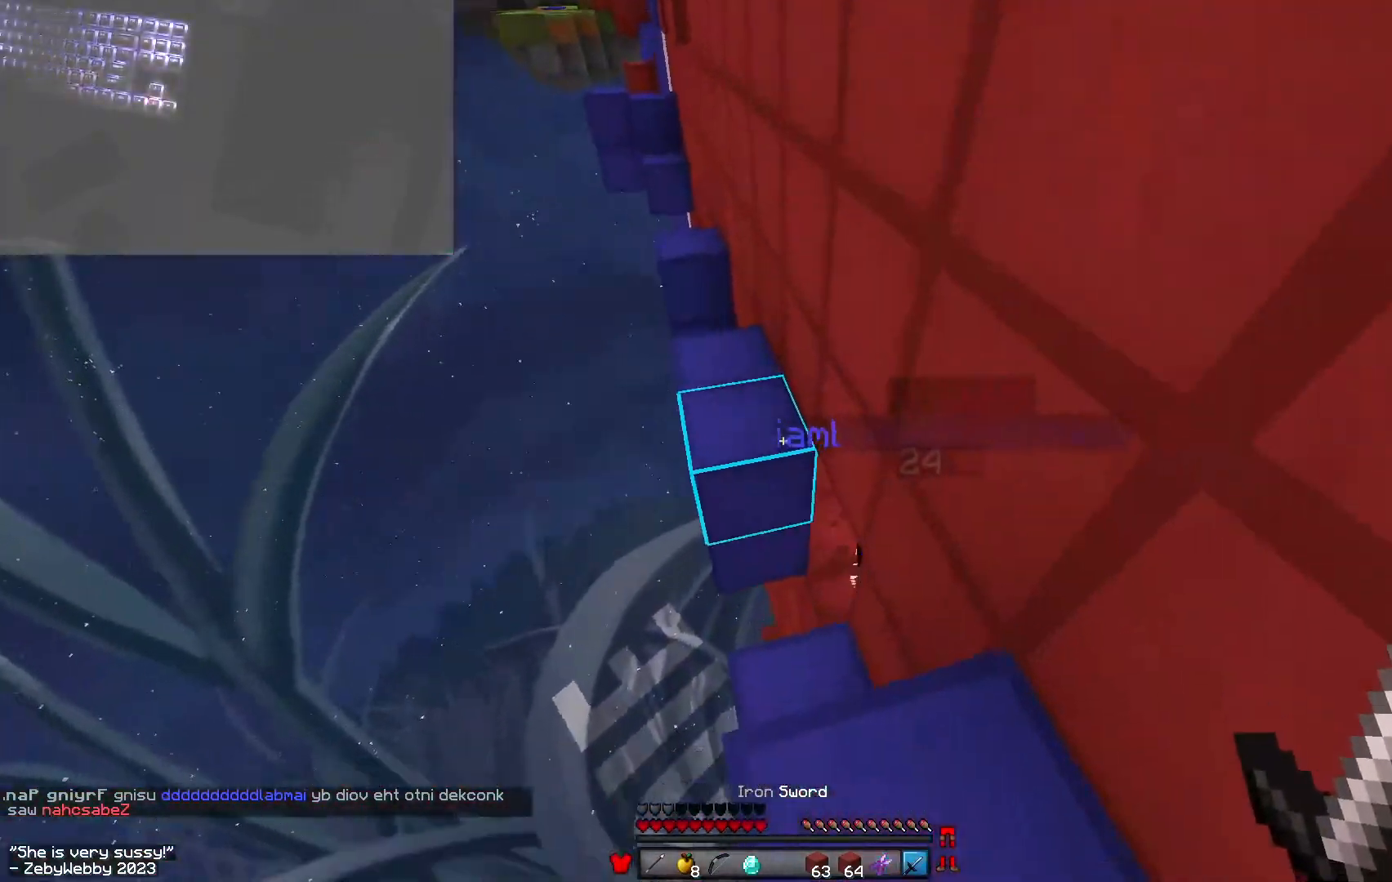
{"keys": ["d"], "mouse": [], "events": [[17, "w", "down"], [67, "w", "up"], [100, "mouse_left", "down"], [117, "a", "down"], [217, "mouse_left", "up"], [250, "a", "up"], [267, "d", "down"], [283, "mouse_left", "down"], [367, "w", "down"], [400, "mouse_left", "up"], [450, "mouse_left", "down"], [450, "w", "up"], [500, "mouse_left", "up"]]}
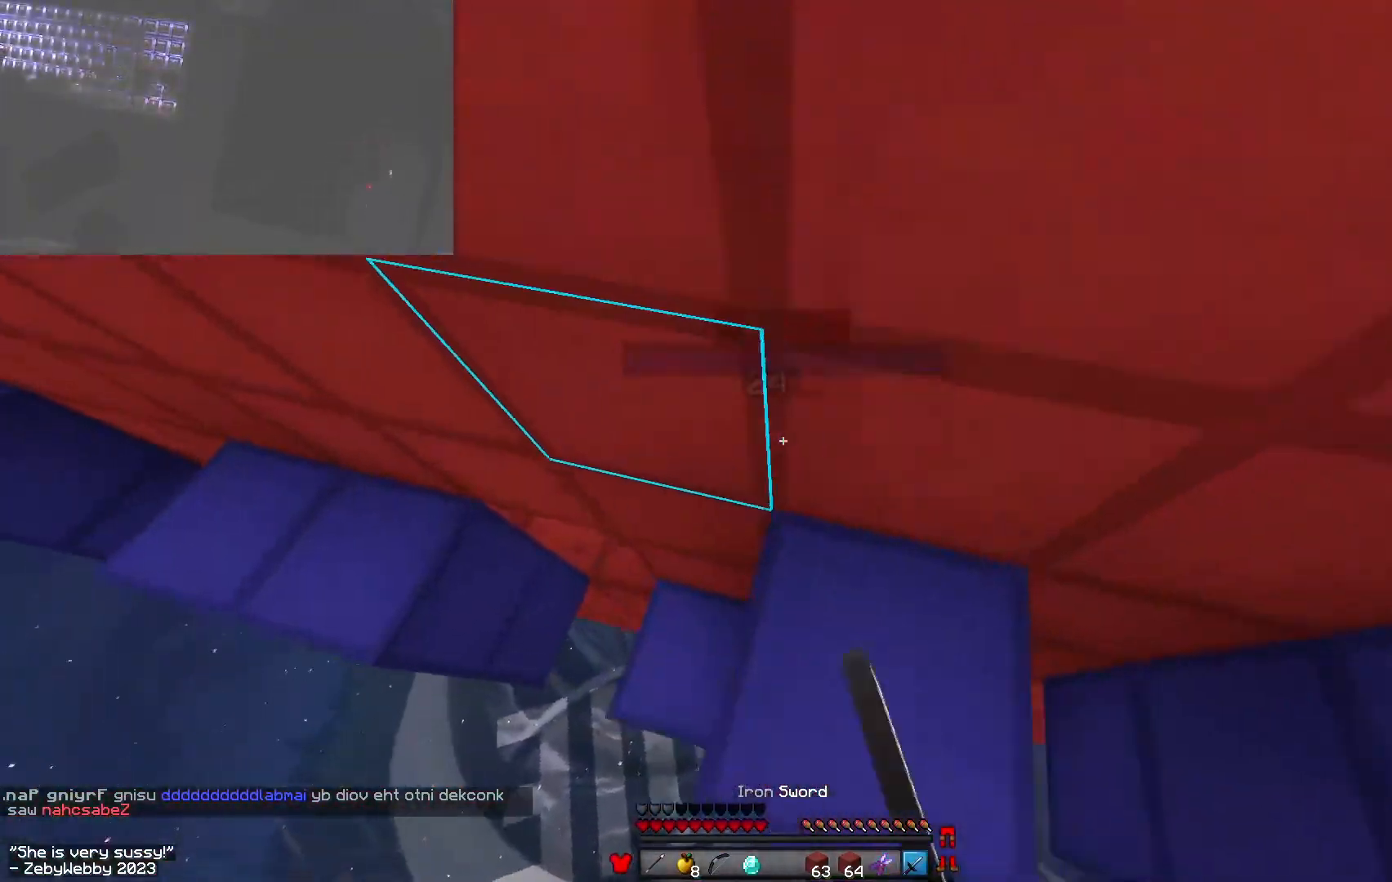
{"keys": ["d"], "mouse": [], "events": [[183, "w", "down"], [217, "d", "up"], [267, "space", "down"], [283, "w", "up"], [333, "d", "down"], [367, "mouse_right", "down"], [417, "mouse_right", "up"], [450, "space", "up"]]}
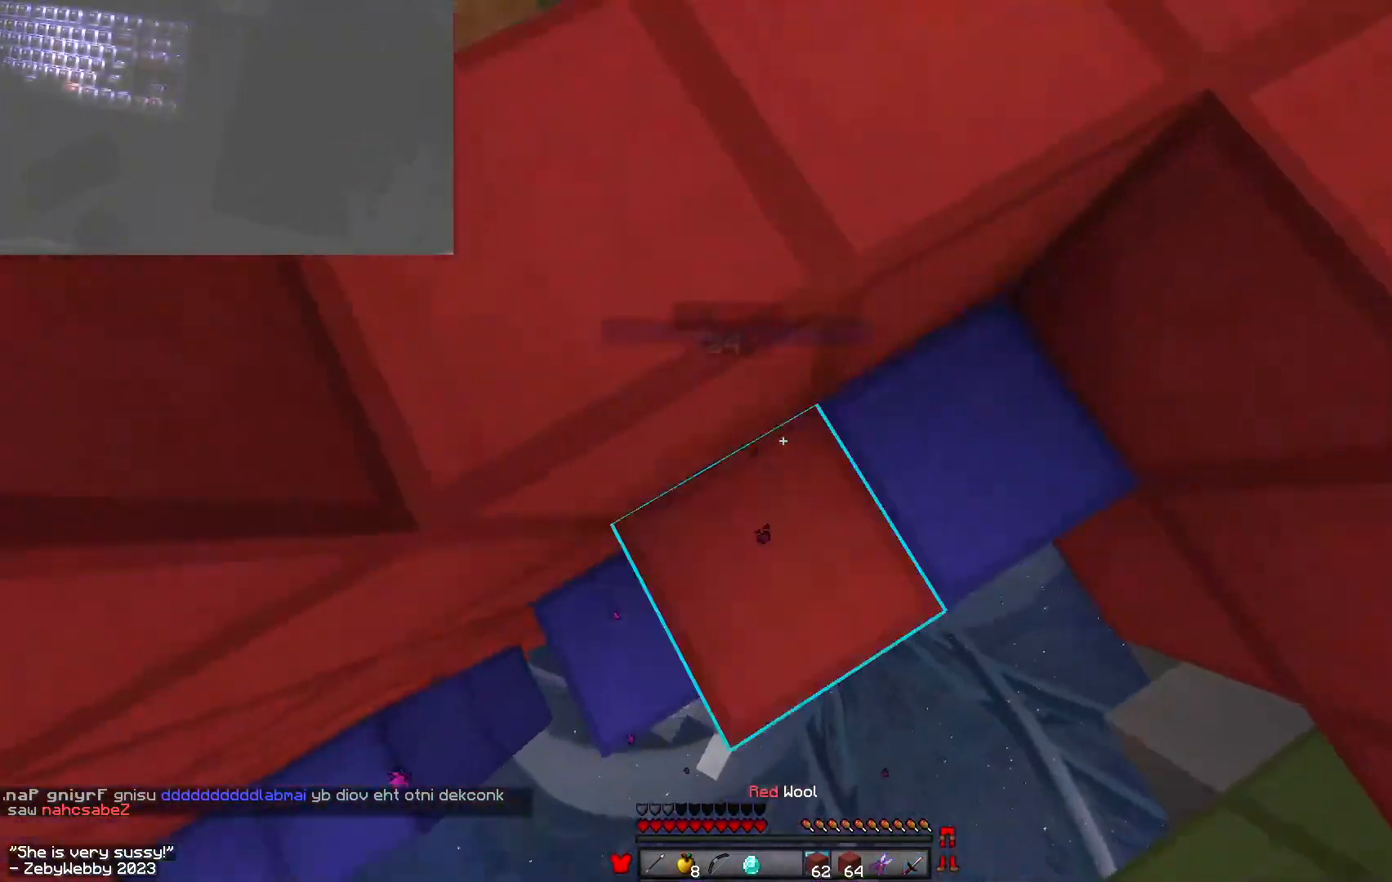
{"keys": ["d", "w"], "mouse": [], "events": [[50, "mouse_right", "down"], [117, "mouse_right", "up"], [150, "space", "down"], [250, "w", "down"], [350, "space", "up"]]}
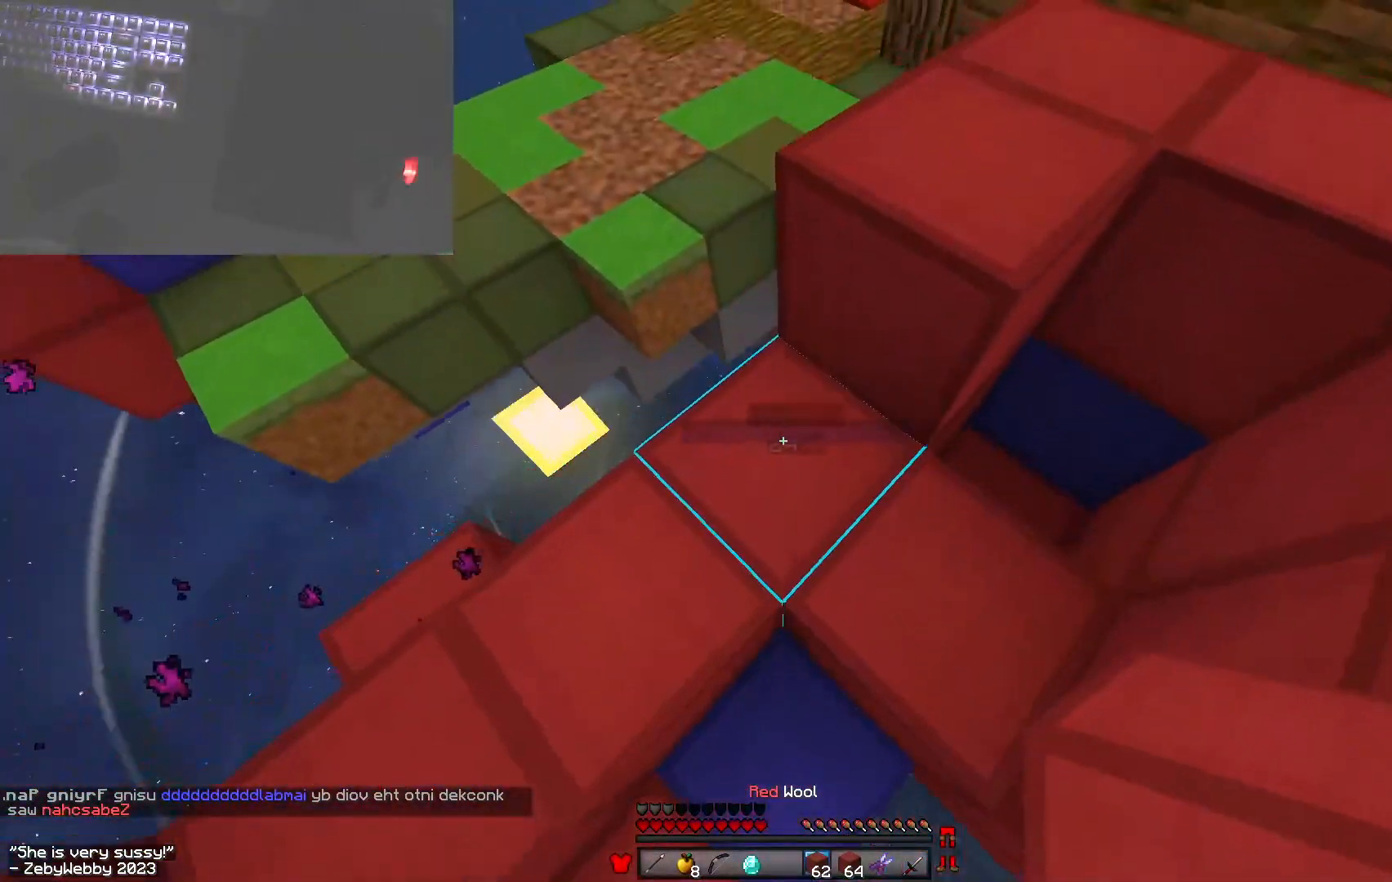
{"keys": ["space", "w"], "mouse": [], "events": [[117, "d", "up"], [200, "a", "down"], [433, "space", "down"], [450, "a", "up"]]}
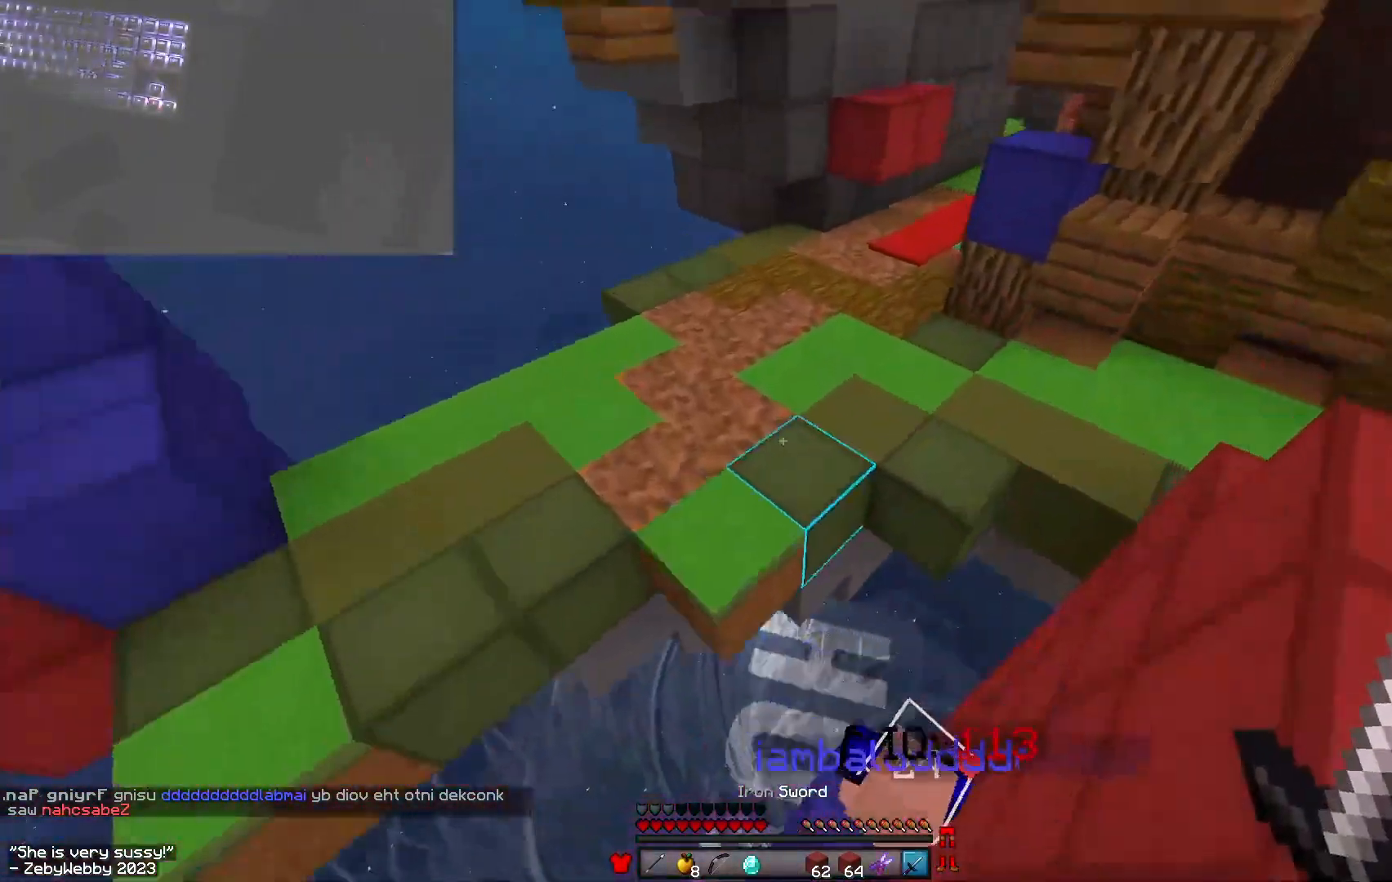
{"keys": ["a", "w"], "mouse": [], "events": [[117, "space", "up"], [167, "a", "down"], [267, "w", "up"], [450, "w", "down"]]}
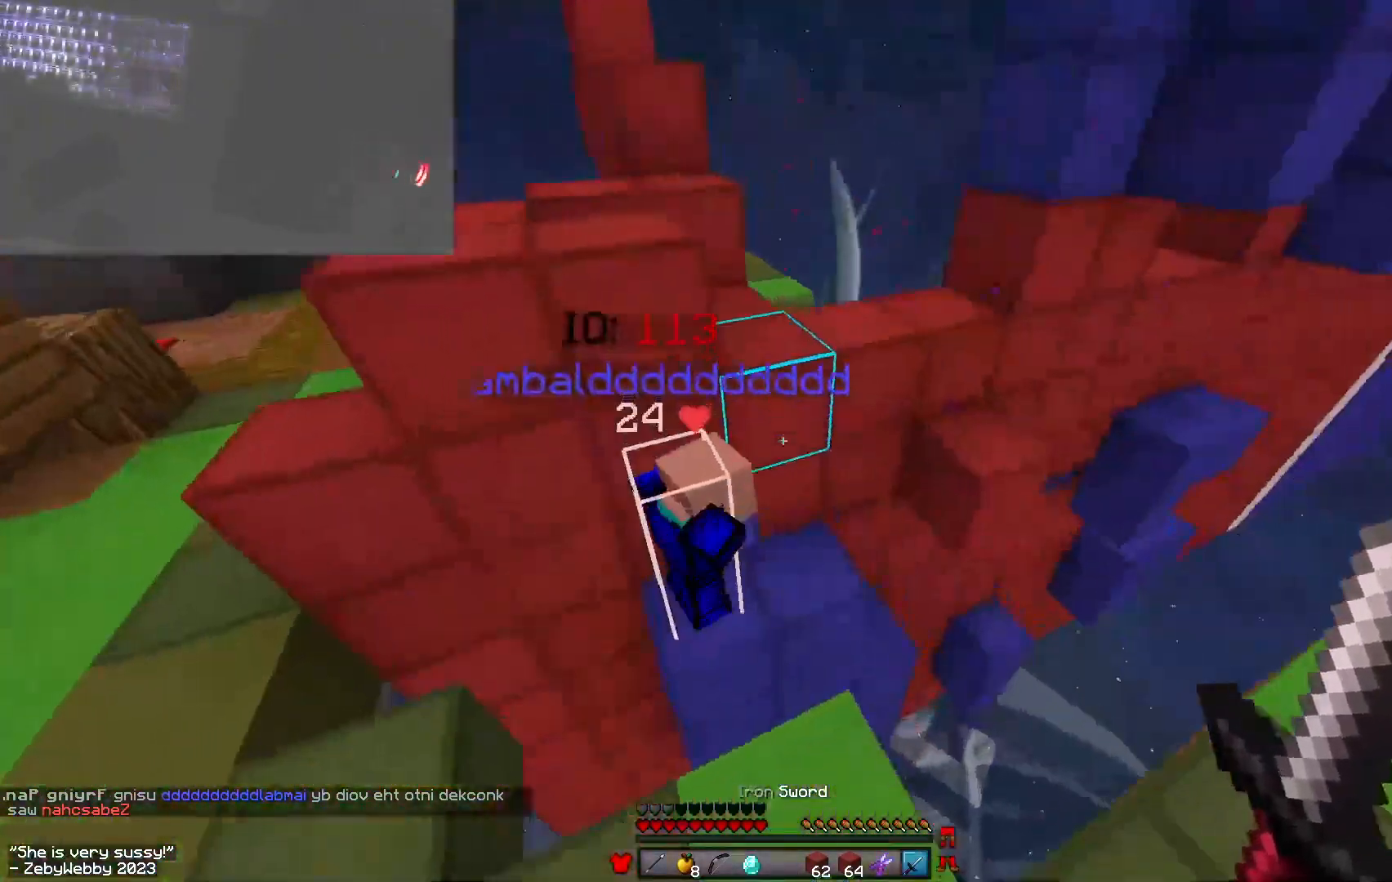
{"keys": ["a"], "mouse": [], "events": [[67, "mouse_left", "down"], [217, "w", "up"], [267, "mouse_left", "up"], [350, "mouse_left", "down"], [417, "w", "down"], [450, "mouse_left", "up"], [500, "w", "up"]]}
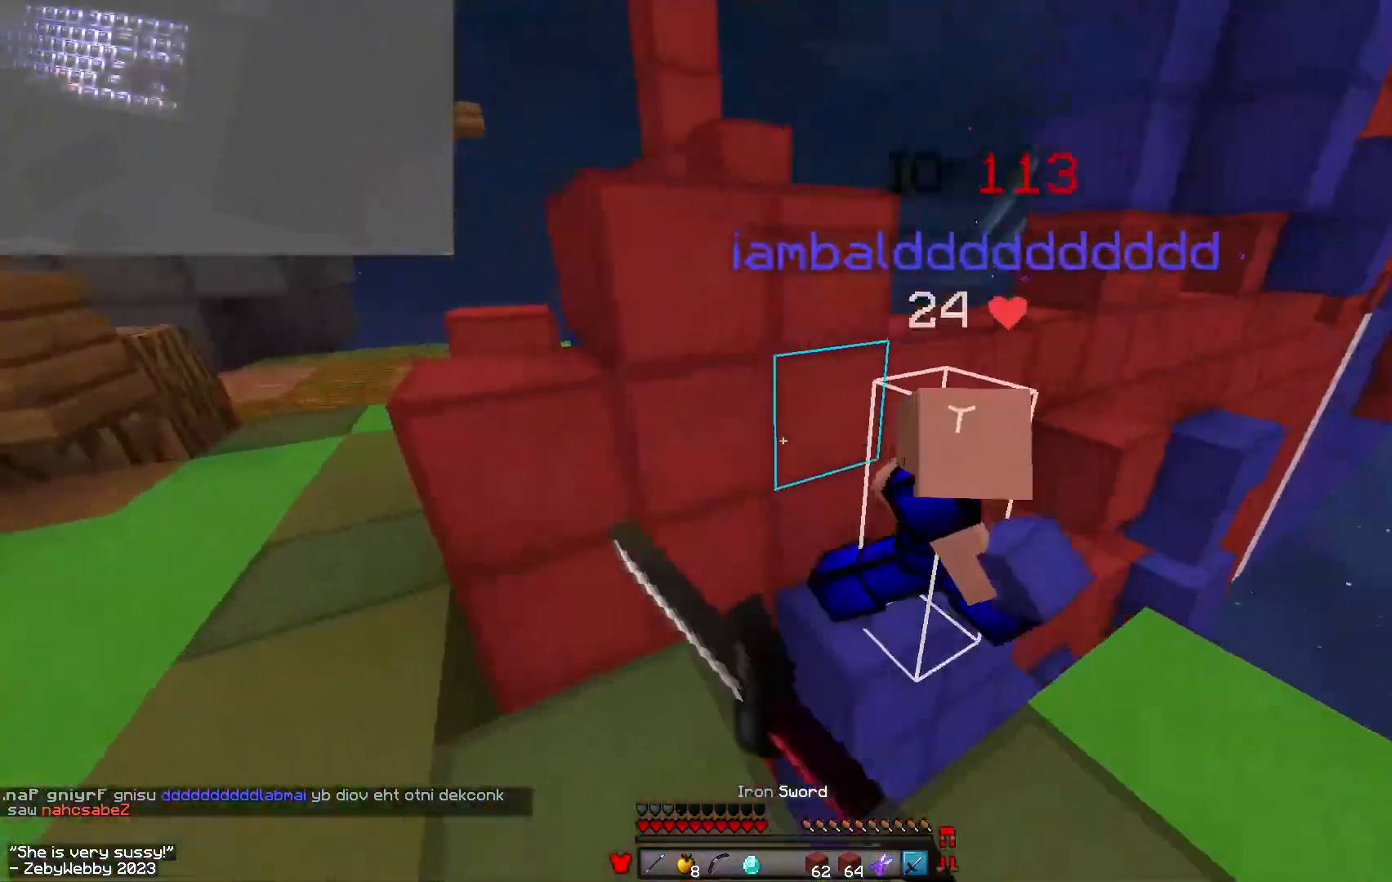
{"keys": ["d", "s"], "mouse": [], "events": [[150, "d", "down"], [183, "mouse_left", "down"], [200, "a", "up"], [233, "mouse_left", "up"], [250, "mouse_left", "down"], [300, "mouse_left", "up"], [433, "s", "down"]]}
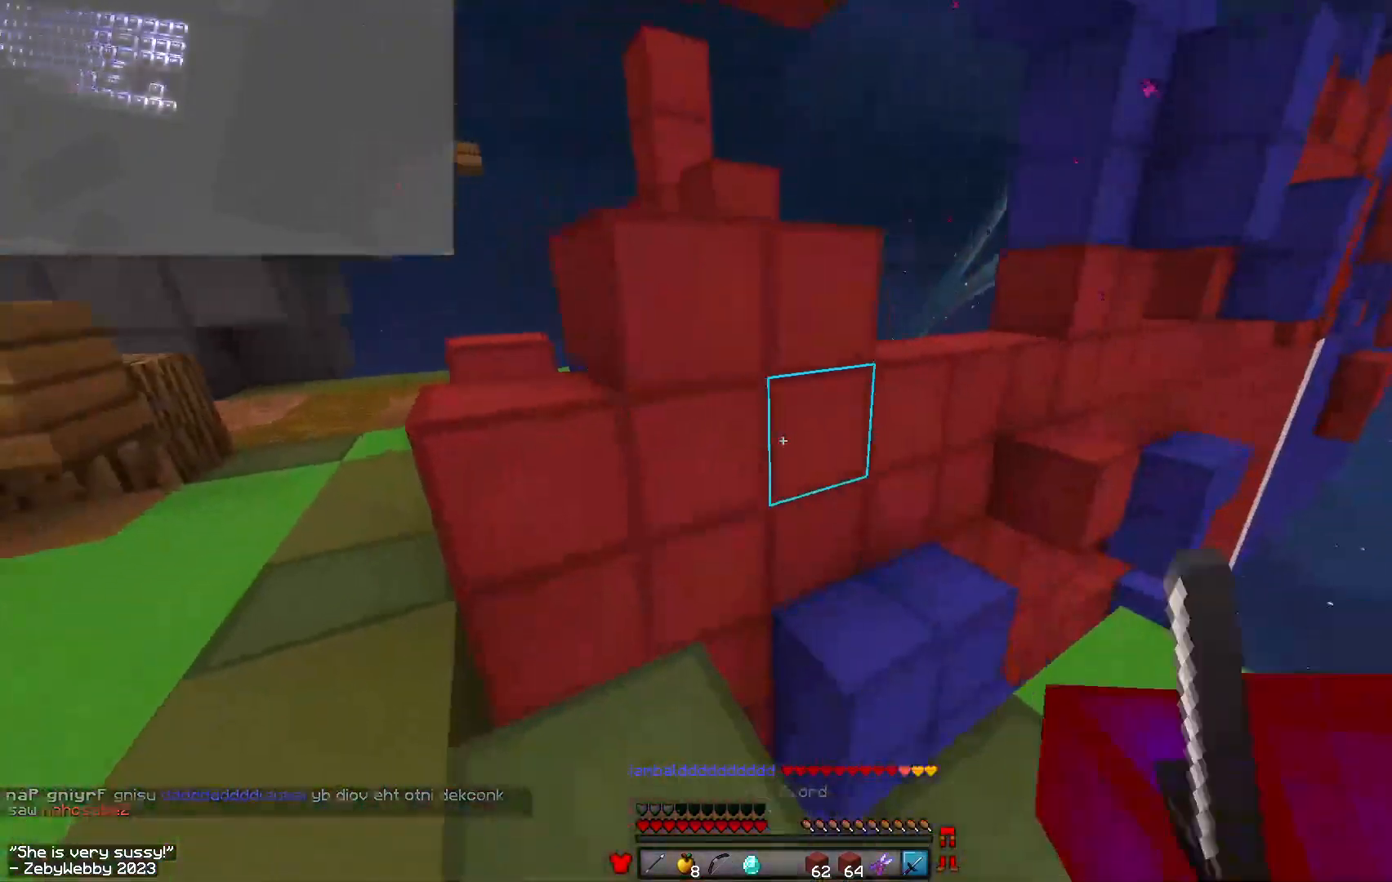
{"keys": ["d", "w"], "mouse": ["left"], "events": [[67, "mouse_left", "down"], [83, "mouse_left", "up"], [117, "a", "down"], [117, "mouse_left", "down"], [150, "d", "up"], [150, "mouse_left", "up"], [183, "s", "up"], [267, "w", "down"], [300, "a", "up"], [333, "mouse_left", "down"], [417, "d", "down"]]}
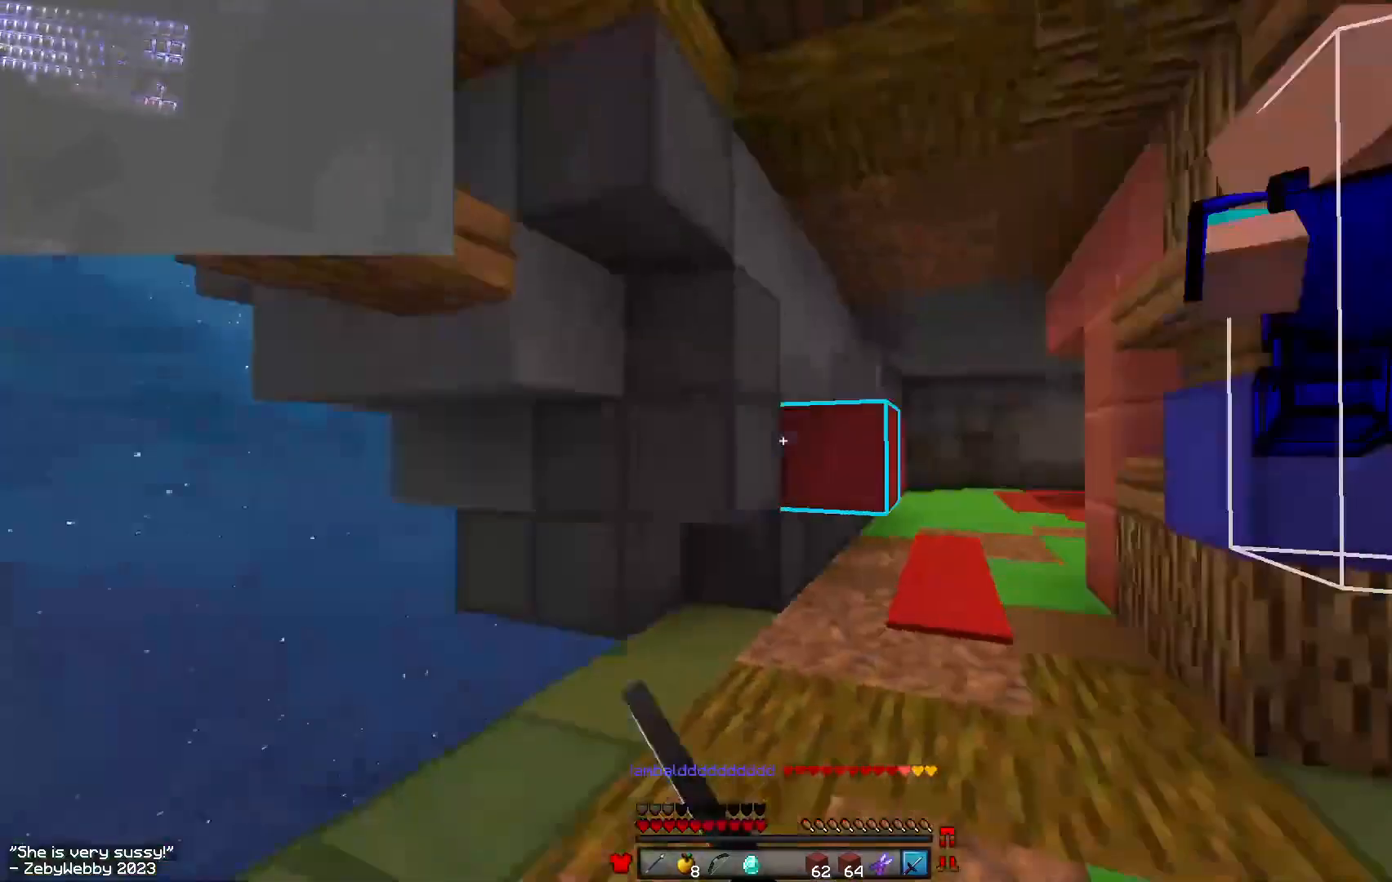
{"keys": ["d"], "mouse": ["left"], "events": [[33, "a", "down"], [33, "d", "up"], [117, "a", "up"], [150, "d", "down"], [217, "d", "up"], [350, "a", "down"], [433, "a", "up"], [450, "w", "up"], [467, "d", "down"]]}
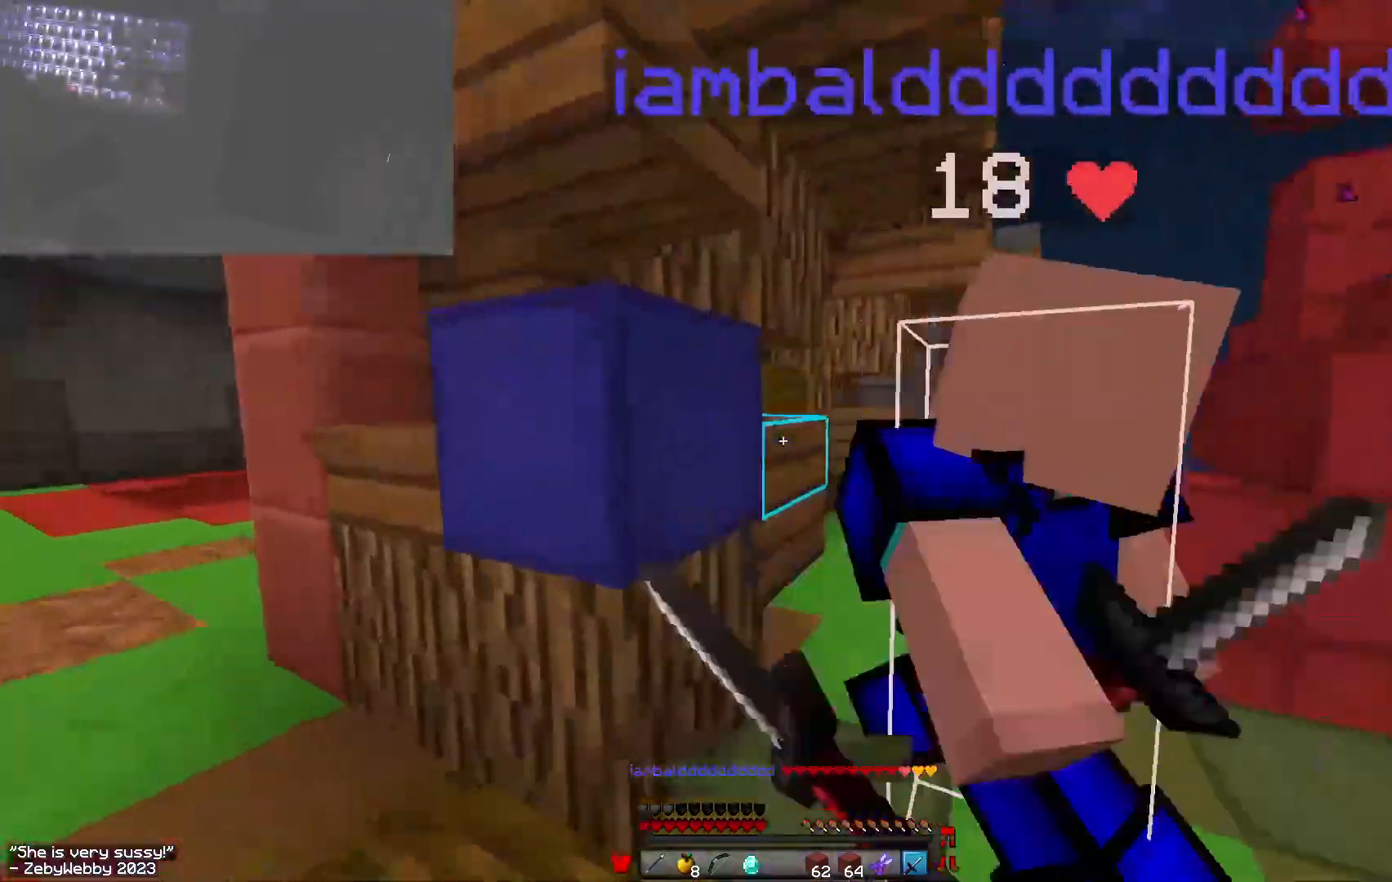
{"keys": ["w"], "mouse": ["left"], "events": [[133, "mouse_left", "up"], [167, "mouse_left", "down"], [200, "mouse_left", "up"], [283, "w", "down"], [317, "mouse_left", "down"], [450, "mouse_left", "up"], [500, "d", "up"], [500, "mouse_left", "down"]]}
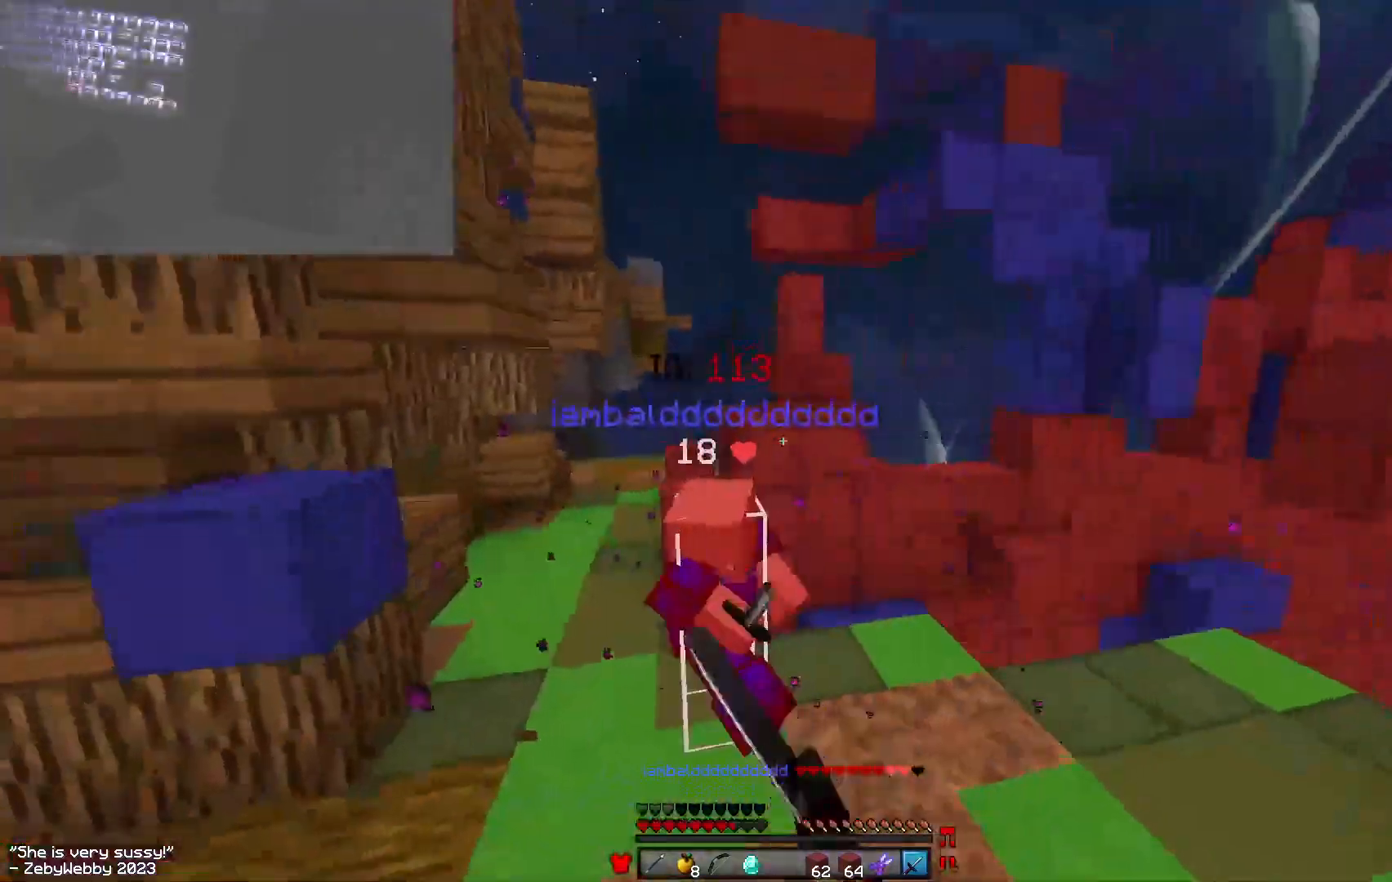
{"keys": ["a", "w"], "mouse": ["right"], "events": [[33, "mouse_left", "up"], [200, "space", "down"], [367, "mouse_right", "down"], [483, "a", "down"], [500, "space", "up"]]}
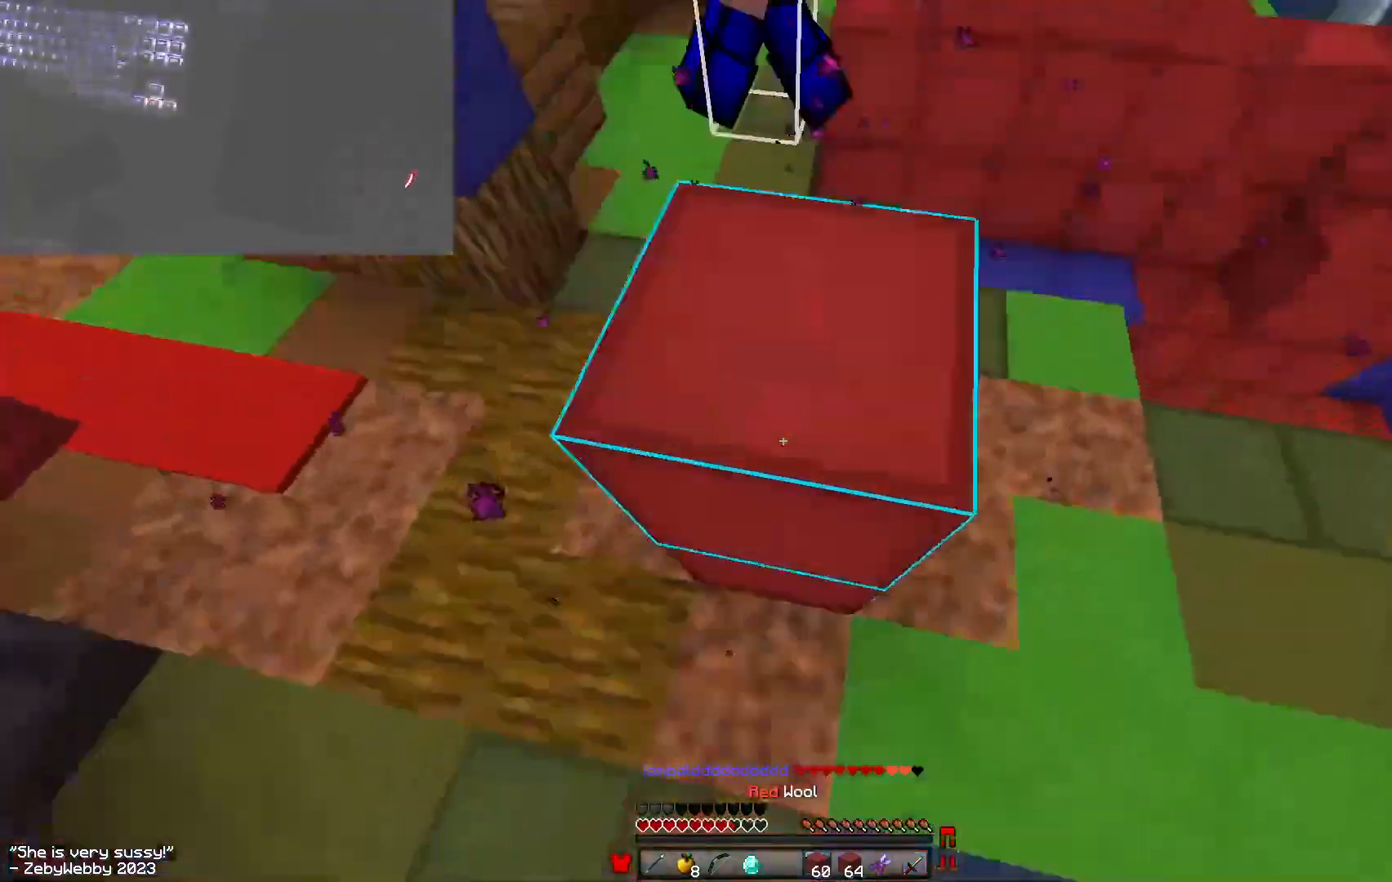
{"keys": ["a", "w"], "mouse": ["left"], "events": [[33, "mouse_right", "up"], [100, "a", "up"], [267, "mouse_left", "down"], [300, "mouse_left", "up"], [350, "mouse_left", "down"], [367, "a", "down"]]}
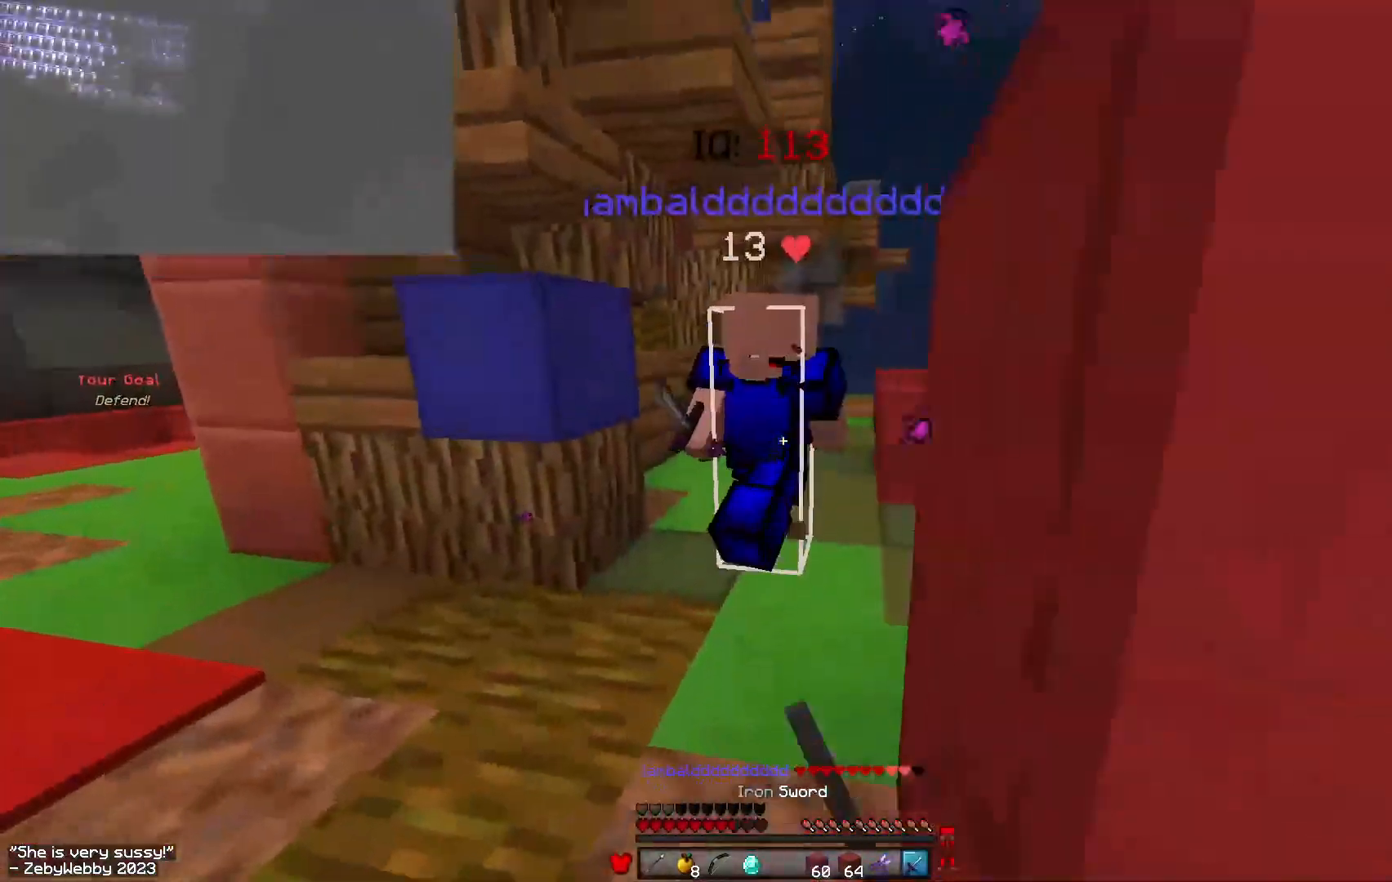
{"keys": ["d", "w"], "mouse": ["left"], "events": [[50, "mouse_left", "up"], [83, "a", "up"], [100, "mouse_left", "down"], [167, "d", "down"], [233, "mouse_left", "up"], [283, "mouse_left", "down"], [317, "w", "up"], [400, "mouse_left", "up"], [467, "mouse_left", "down"], [500, "w", "down"]]}
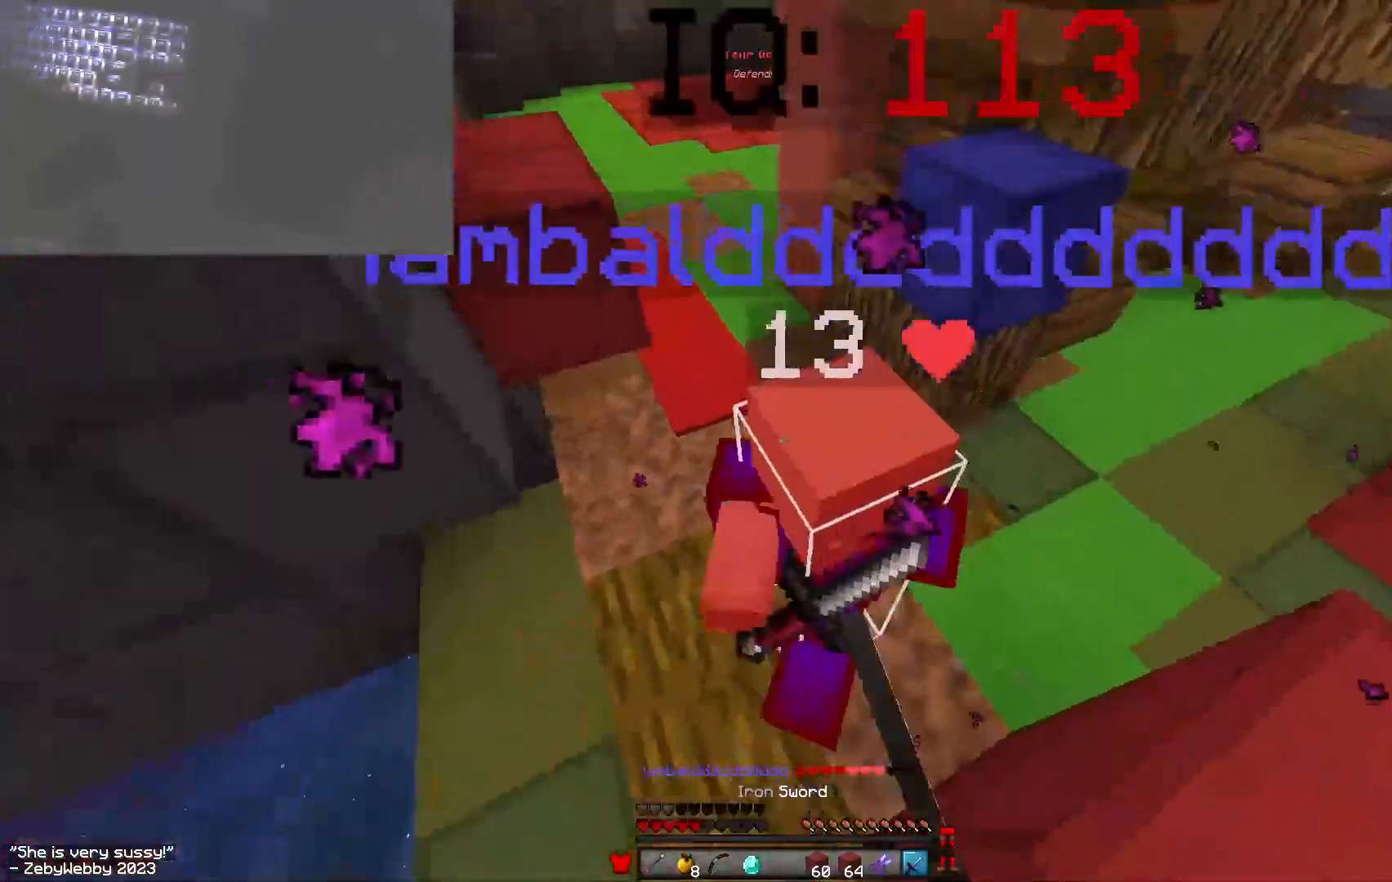
{"keys": ["w"], "mouse": ["left"], "events": [[67, "mouse_left", "up"], [83, "d", "up"], [117, "mouse_left", "down"], [133, "a", "down"], [267, "a", "up"], [267, "mouse_left", "up"], [317, "mouse_left", "down"]]}
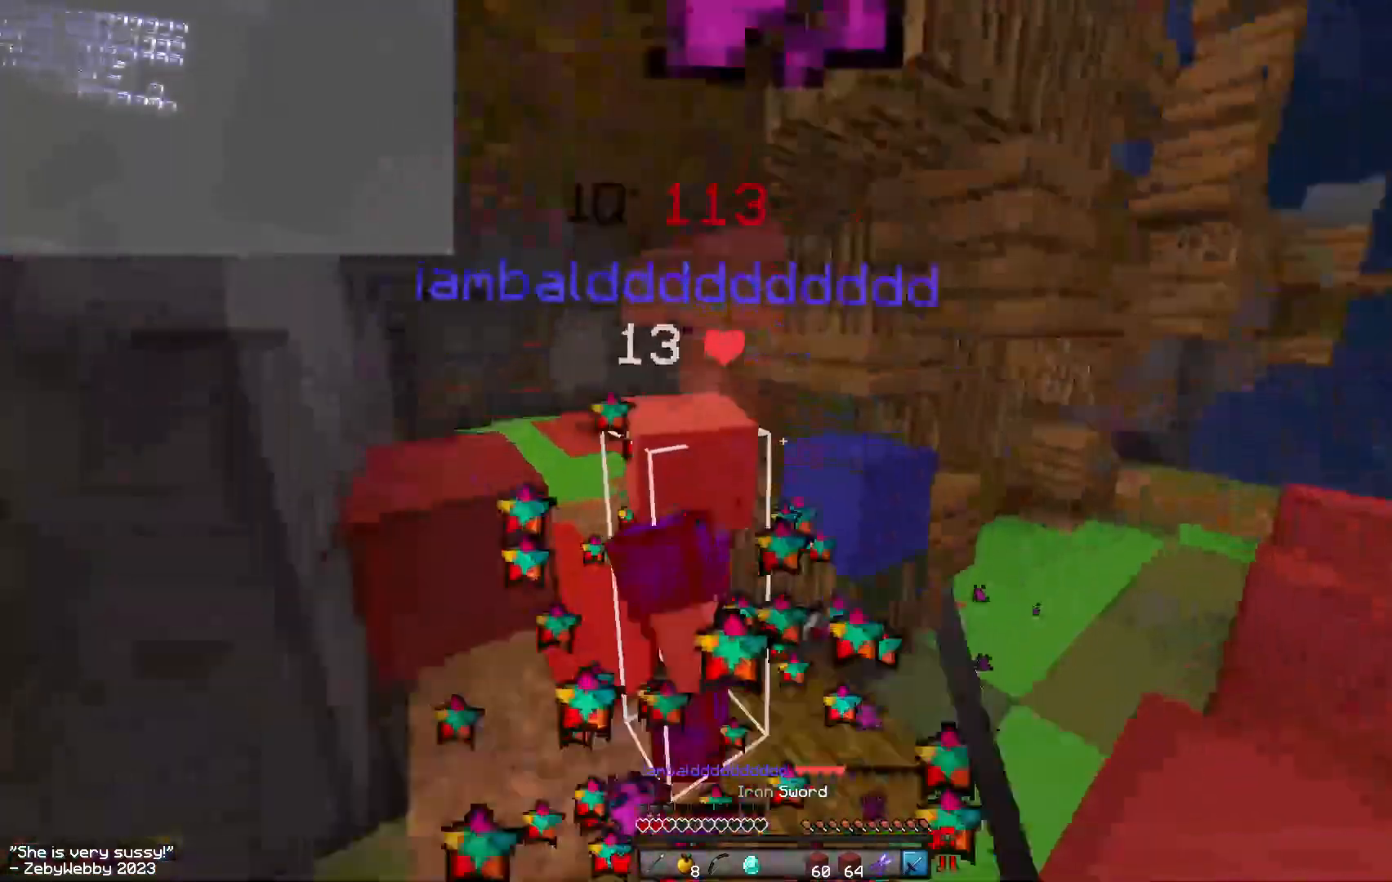
{"keys": ["w"], "mouse": ["left"], "events": [[17, "a", "down"], [100, "a", "up"]]}
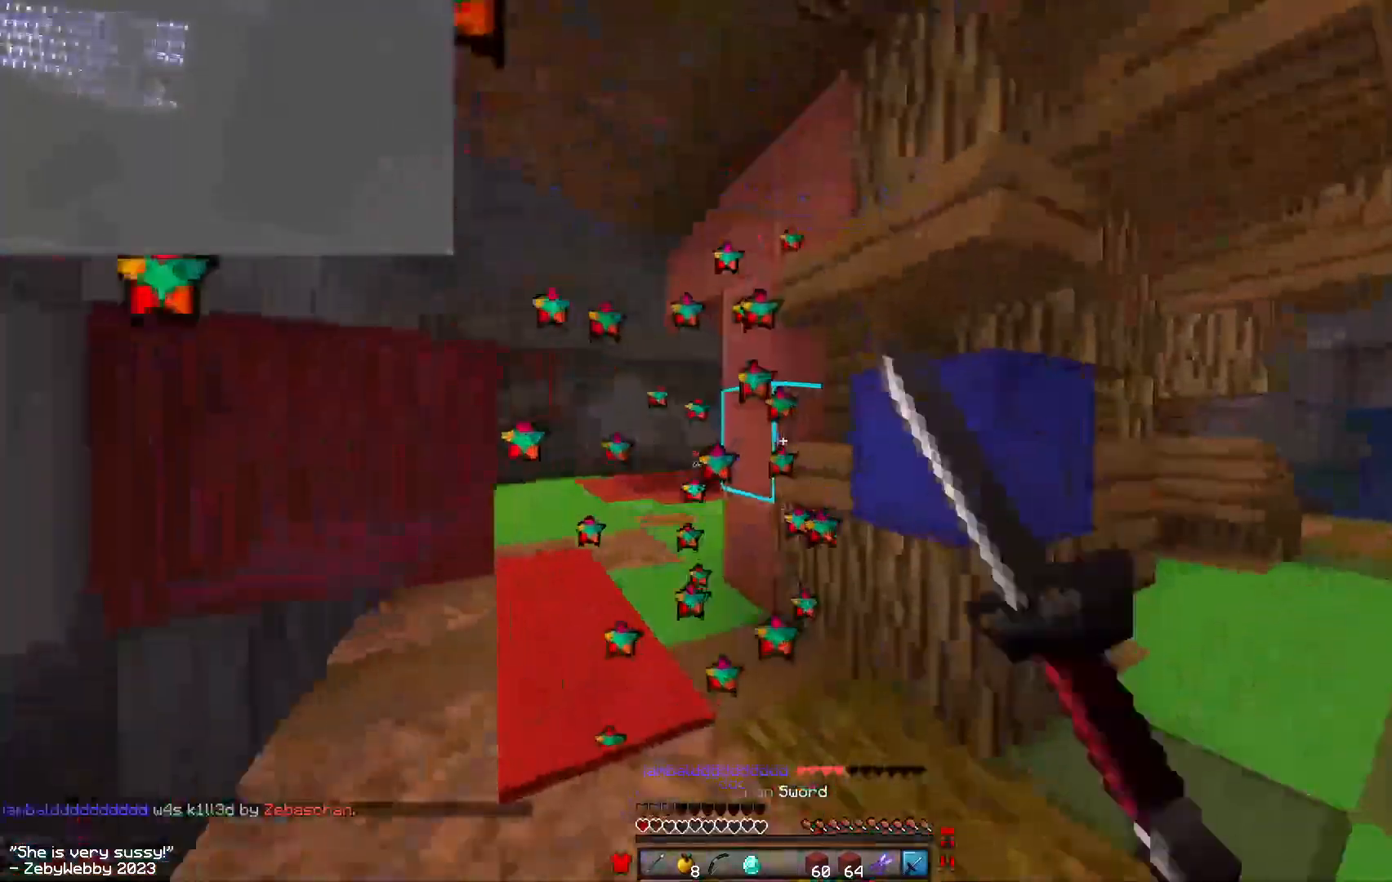
{"keys": ["d", "w"], "mouse": ["left", "right"], "events": [[83, "mouse_left", "up"], [100, "space", "down"], [300, "space", "up"], [350, "mouse_right", "down"], [367, "mouse_left", "down"], [450, "d", "down"]]}
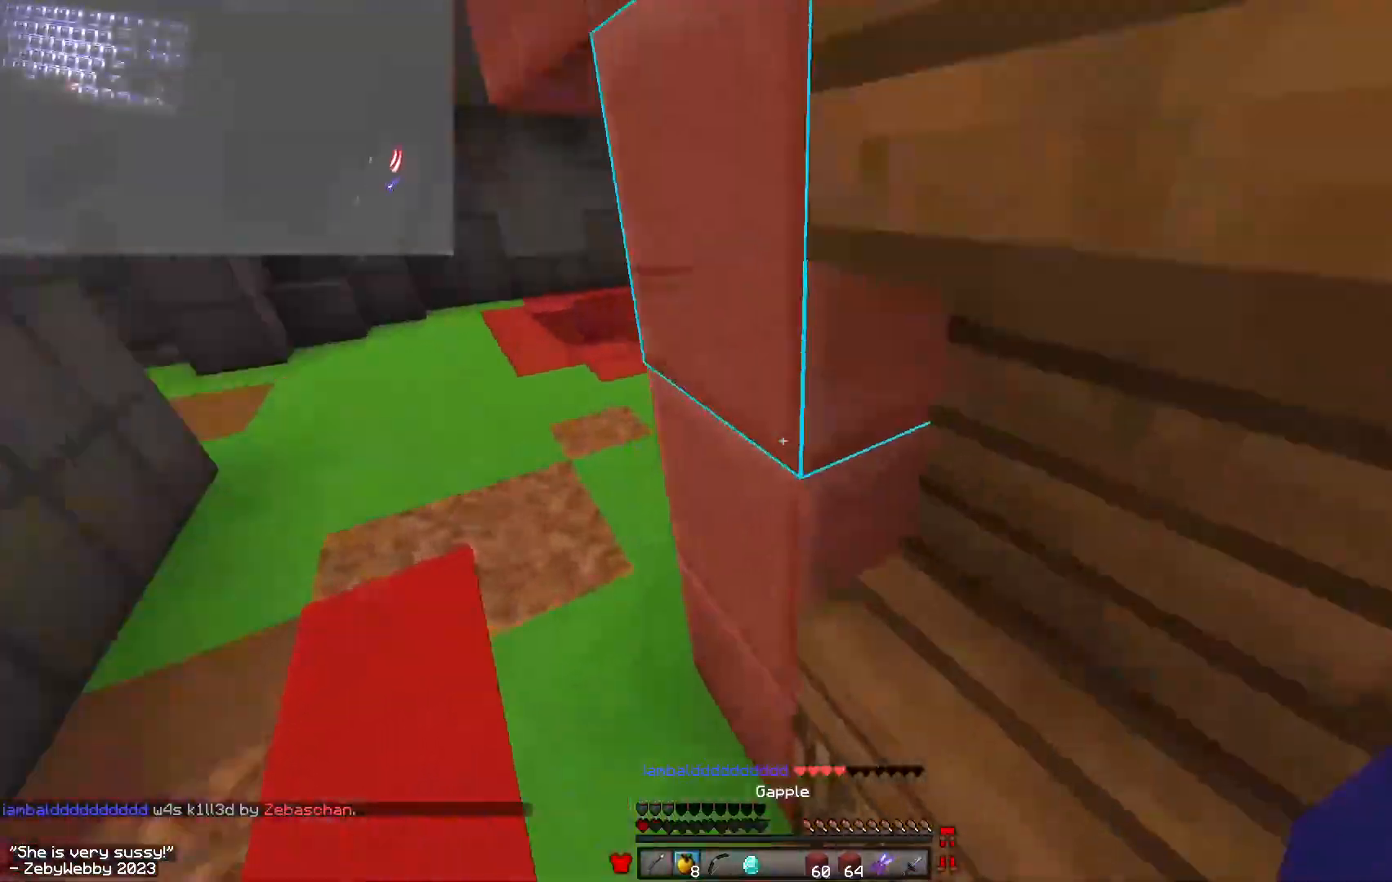
{"keys": ["d", "w"], "mouse": ["left", "right"], "events": []}
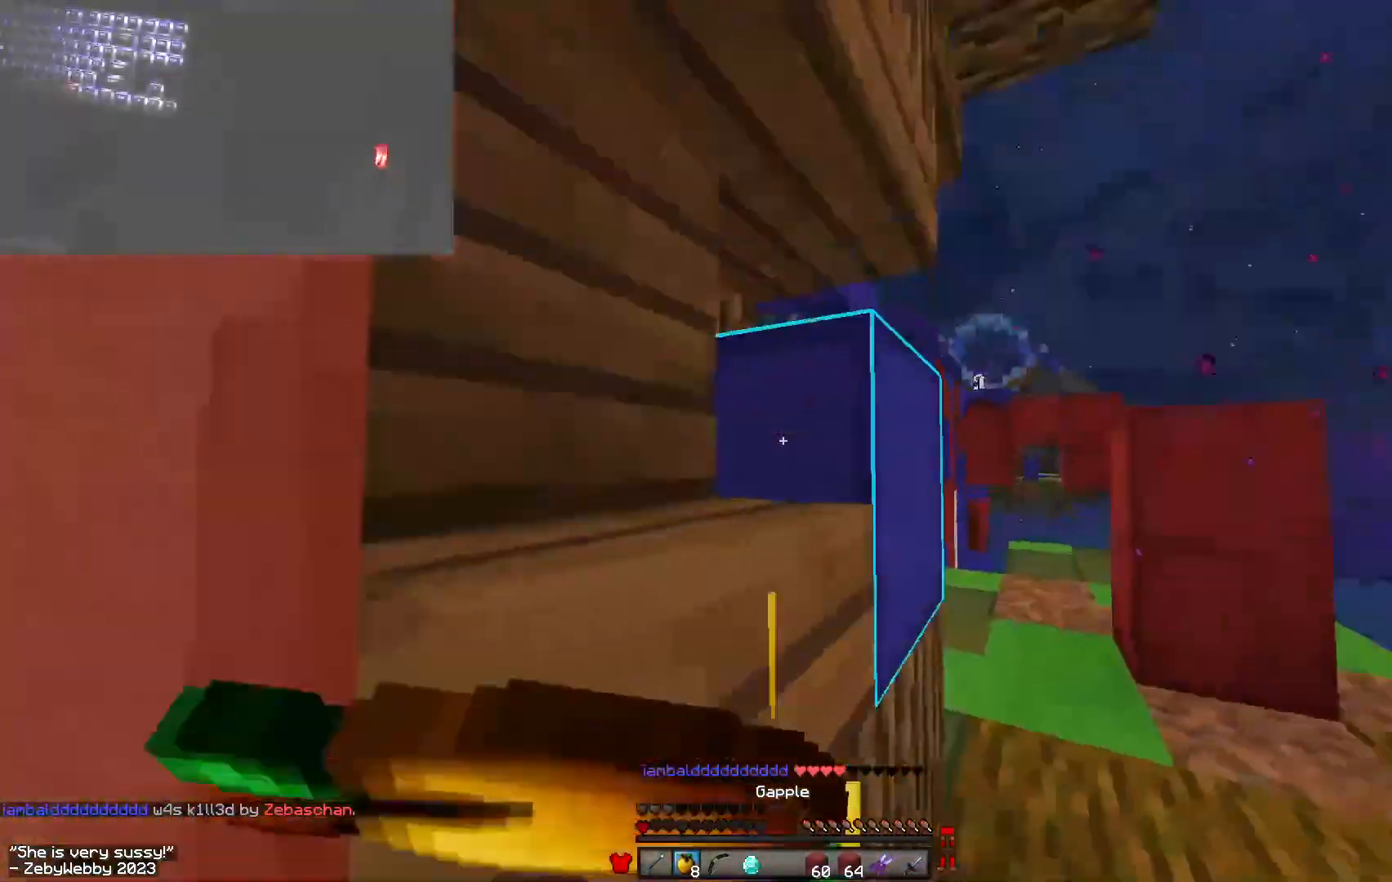
{"keys": ["d", "w"], "mouse": ["left", "right"], "events": []}
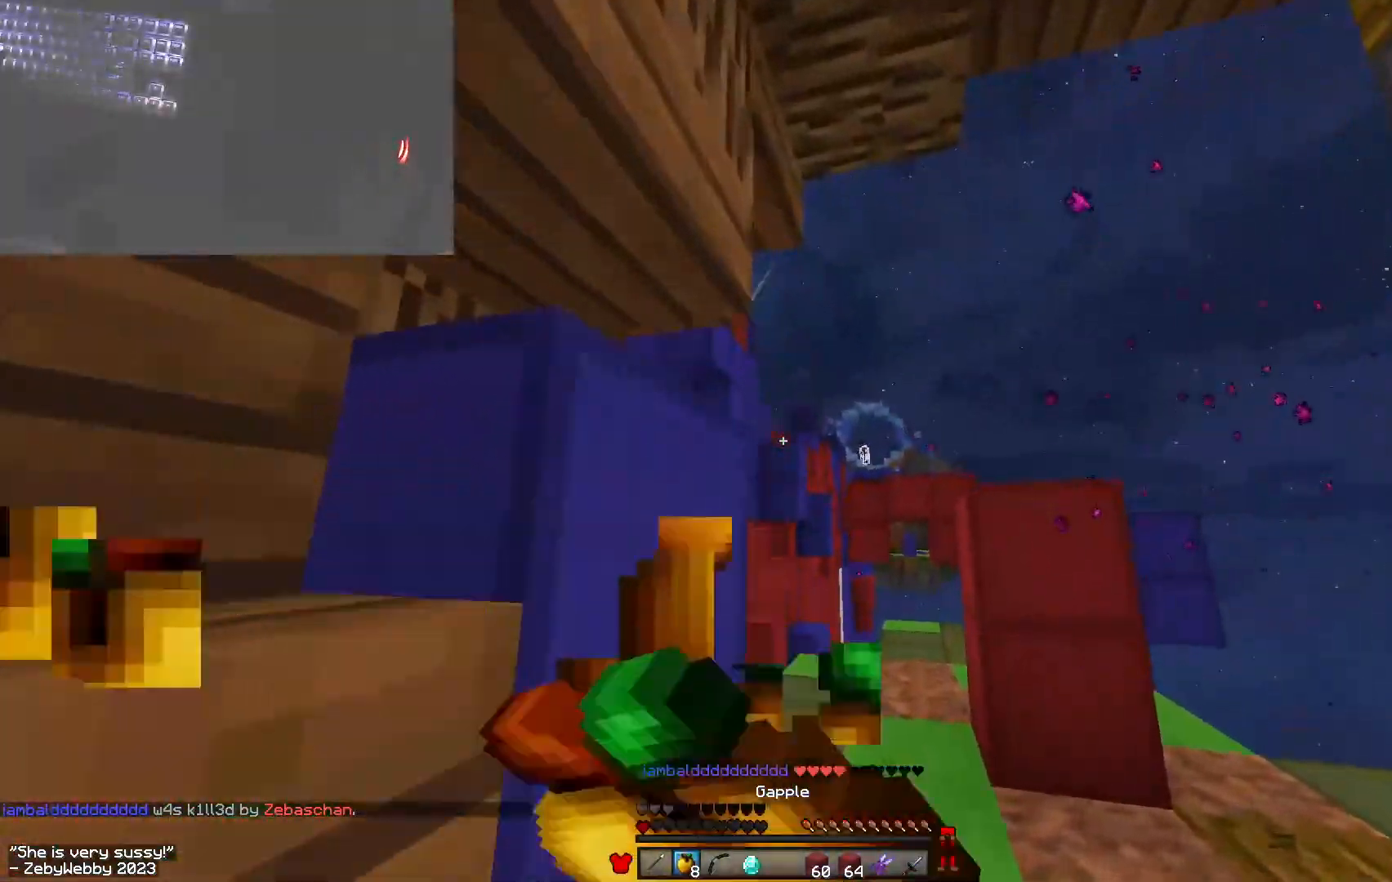
{"keys": ["w"], "mouse": ["left", "right"], "events": [[483, "d", "up"]]}
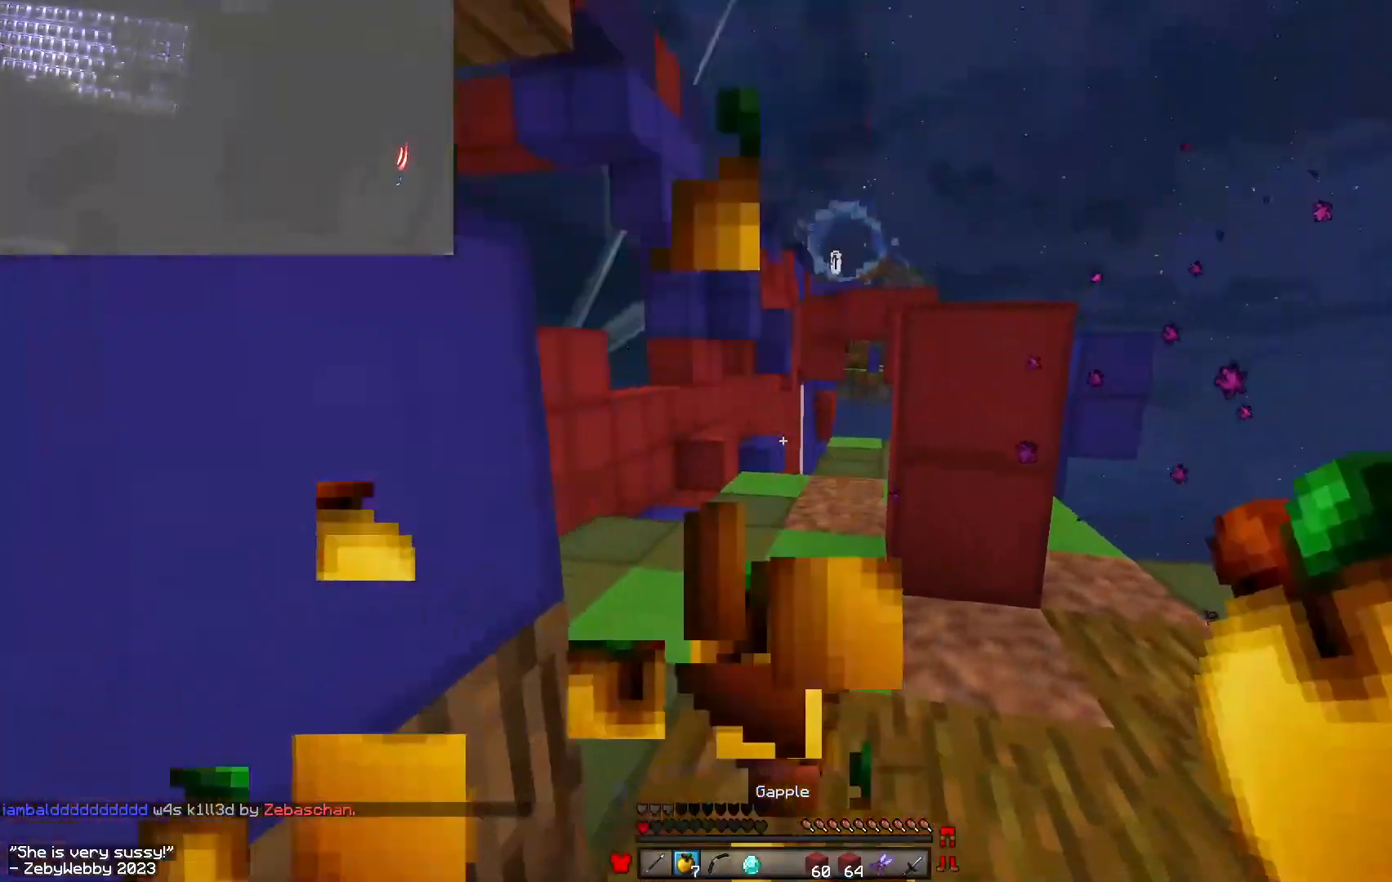
{"keys": ["space", "w"], "mouse": ["right"], "events": [[283, "mouse_right", "up"], [317, "mouse_left", "up"], [383, "mouse_right", "down"], [500, "space", "down"]]}
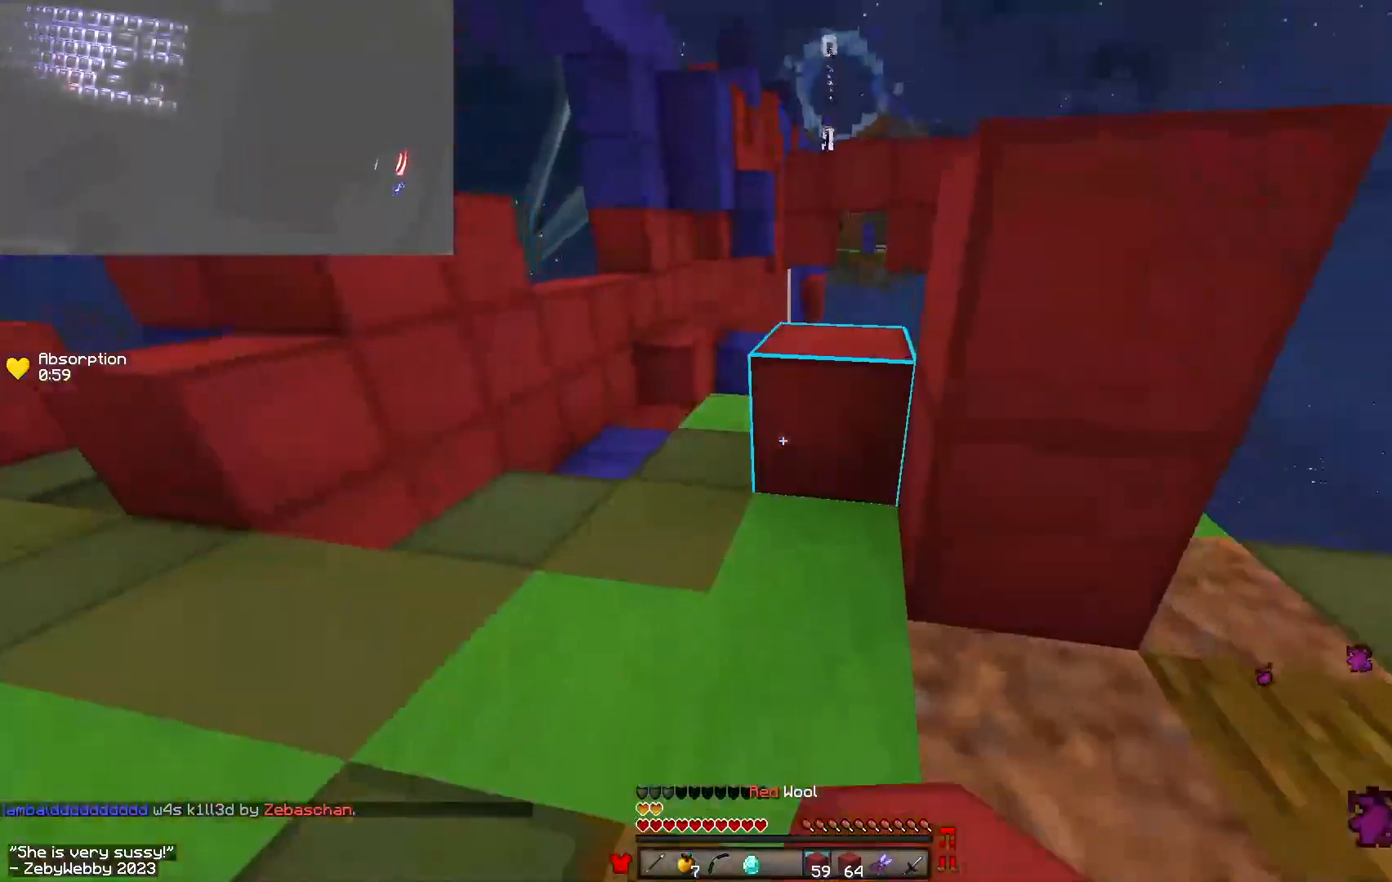
{"keys": ["w"], "mouse": [], "events": [[33, "mouse_right", "up"], [167, "space", "up"]]}
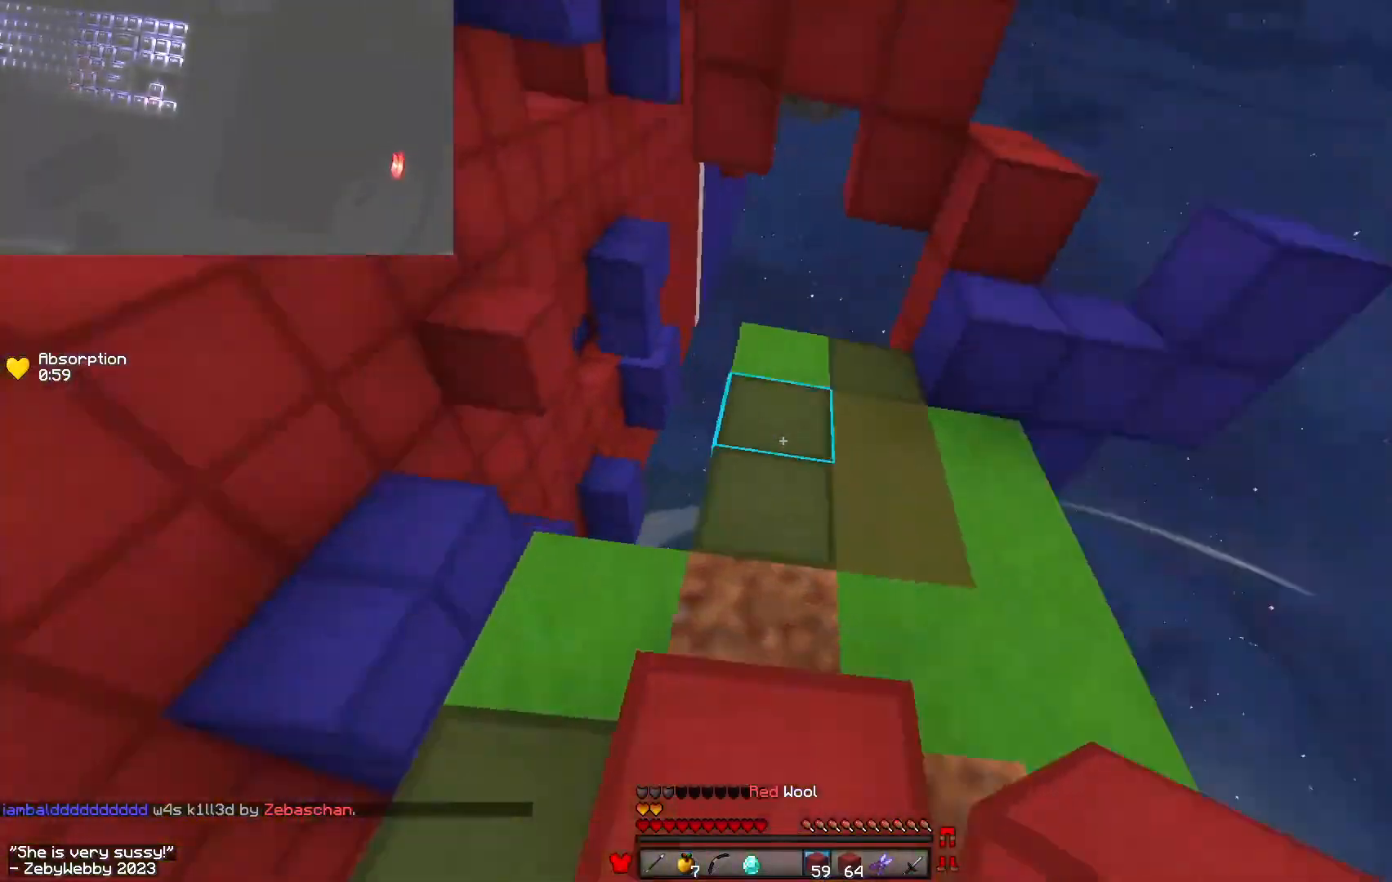
{"keys": ["w"], "mouse": [], "events": [[17, "space", "down"], [100, "mouse_right", "down"], [167, "d", "down"], [167, "space", "up"], [200, "w", "up"], [283, "w", "down"], [317, "d", "up"], [450, "mouse_right", "up"]]}
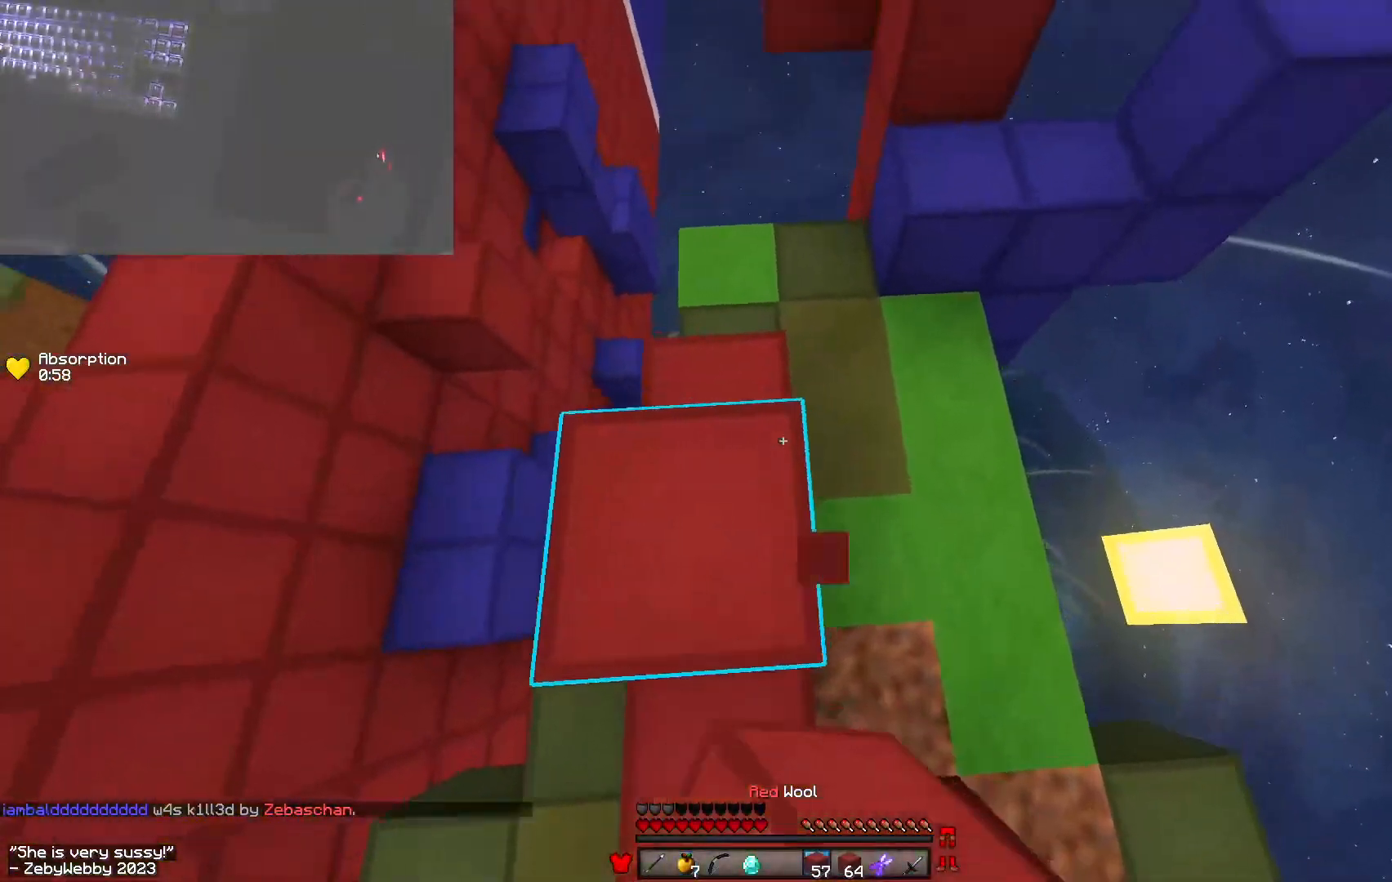
{"keys": ["d", "space"], "mouse": ["right"], "events": [[83, "a", "down"], [167, "w", "up"], [267, "a", "up"], [283, "mouse_right", "down"], [283, "space", "down"], [383, "d", "down"], [383, "mouse_right", "up"], [450, "mouse_right", "down"], [483, "mouse_right", "up"], [500, "mouse_right", "down"]]}
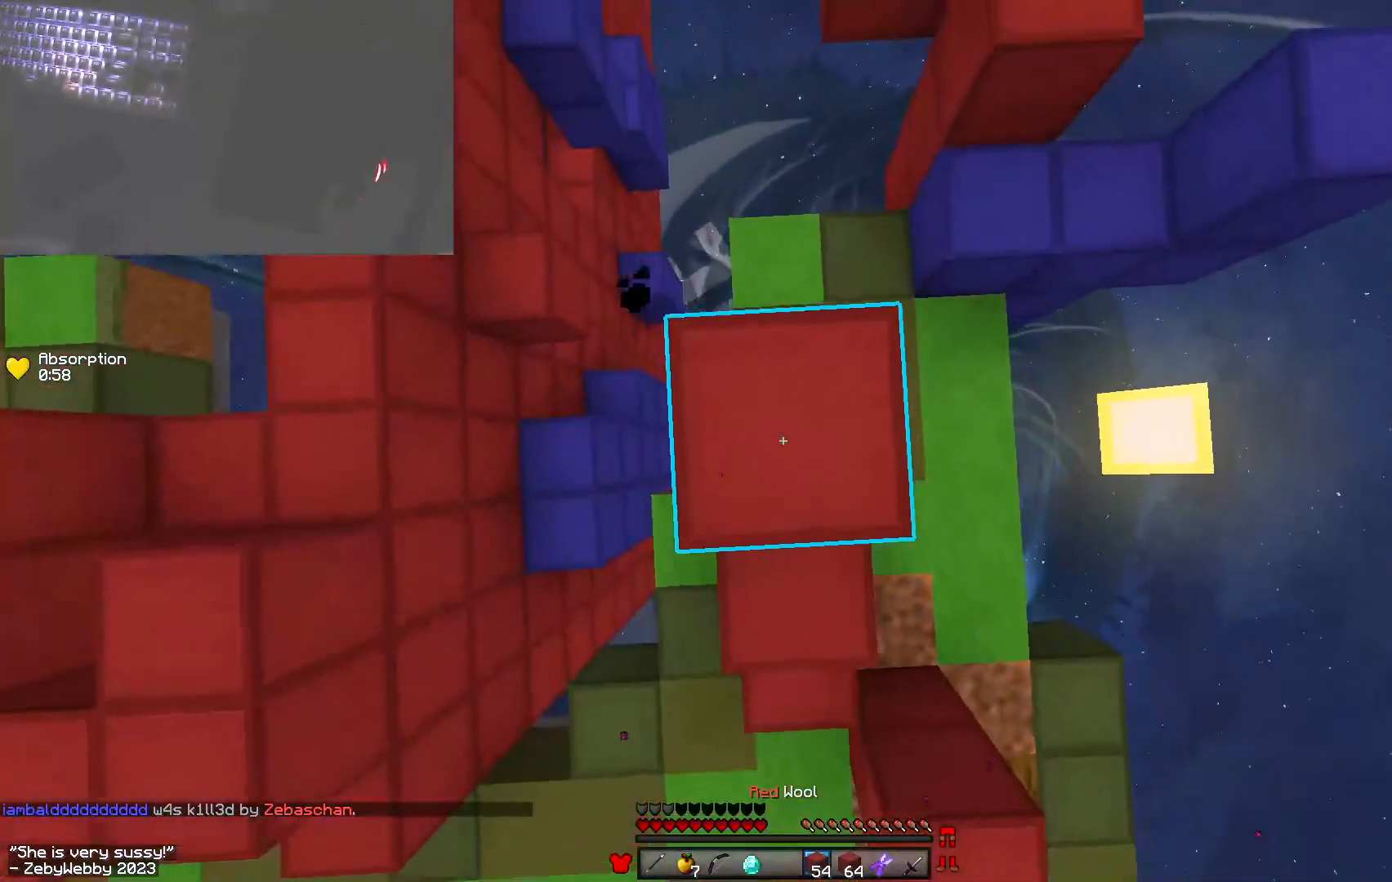
{"keys": ["space", "w"], "mouse": [], "events": [[100, "space", "up"], [100, "w", "down"], [133, "d", "up"], [133, "mouse_right", "up"], [417, "space", "down"]]}
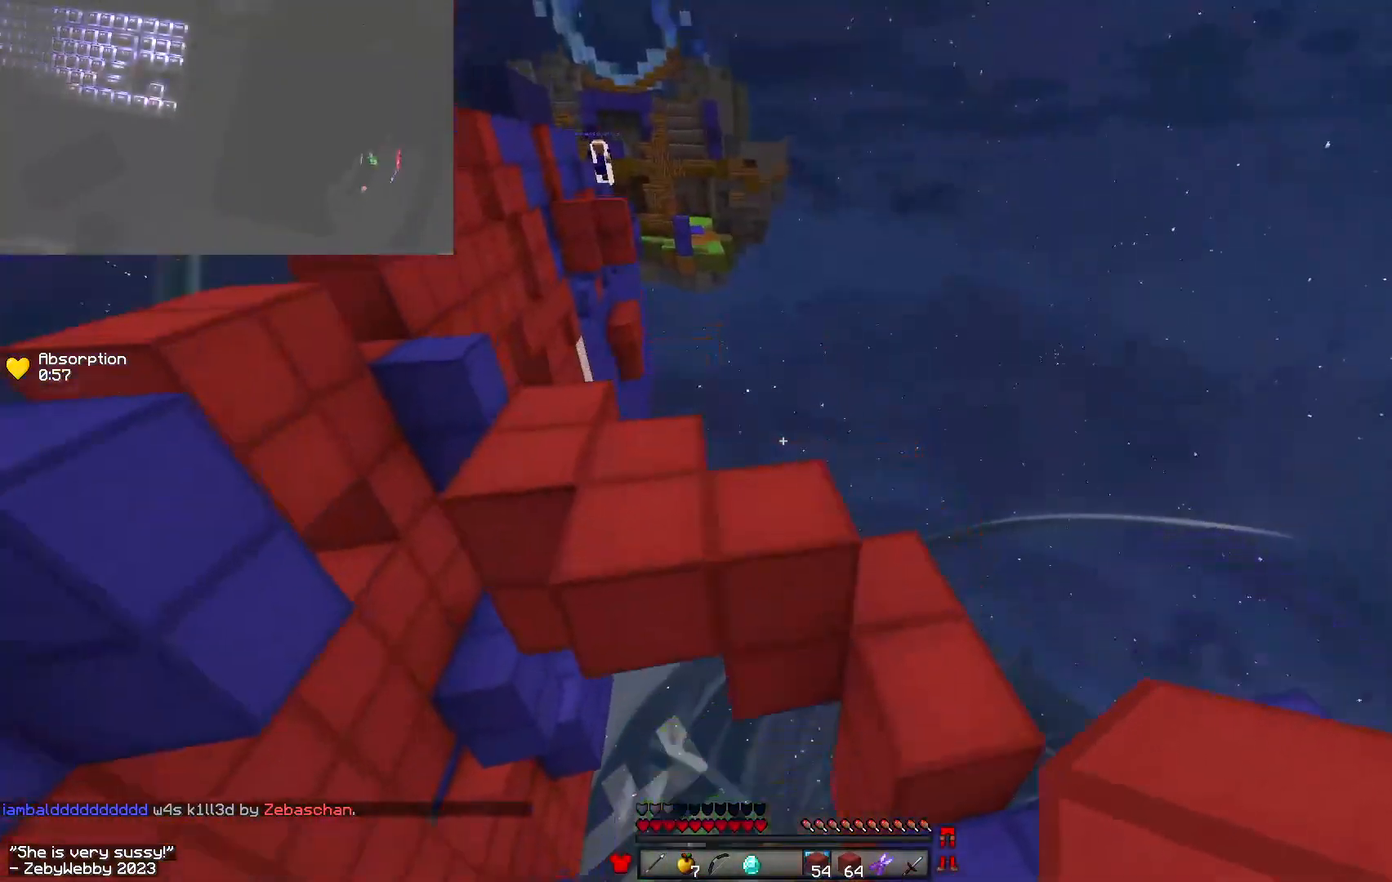
{"keys": ["w"], "mouse": [], "events": [[83, "space", "up"], [267, "a", "down"], [450, "a", "up"]]}